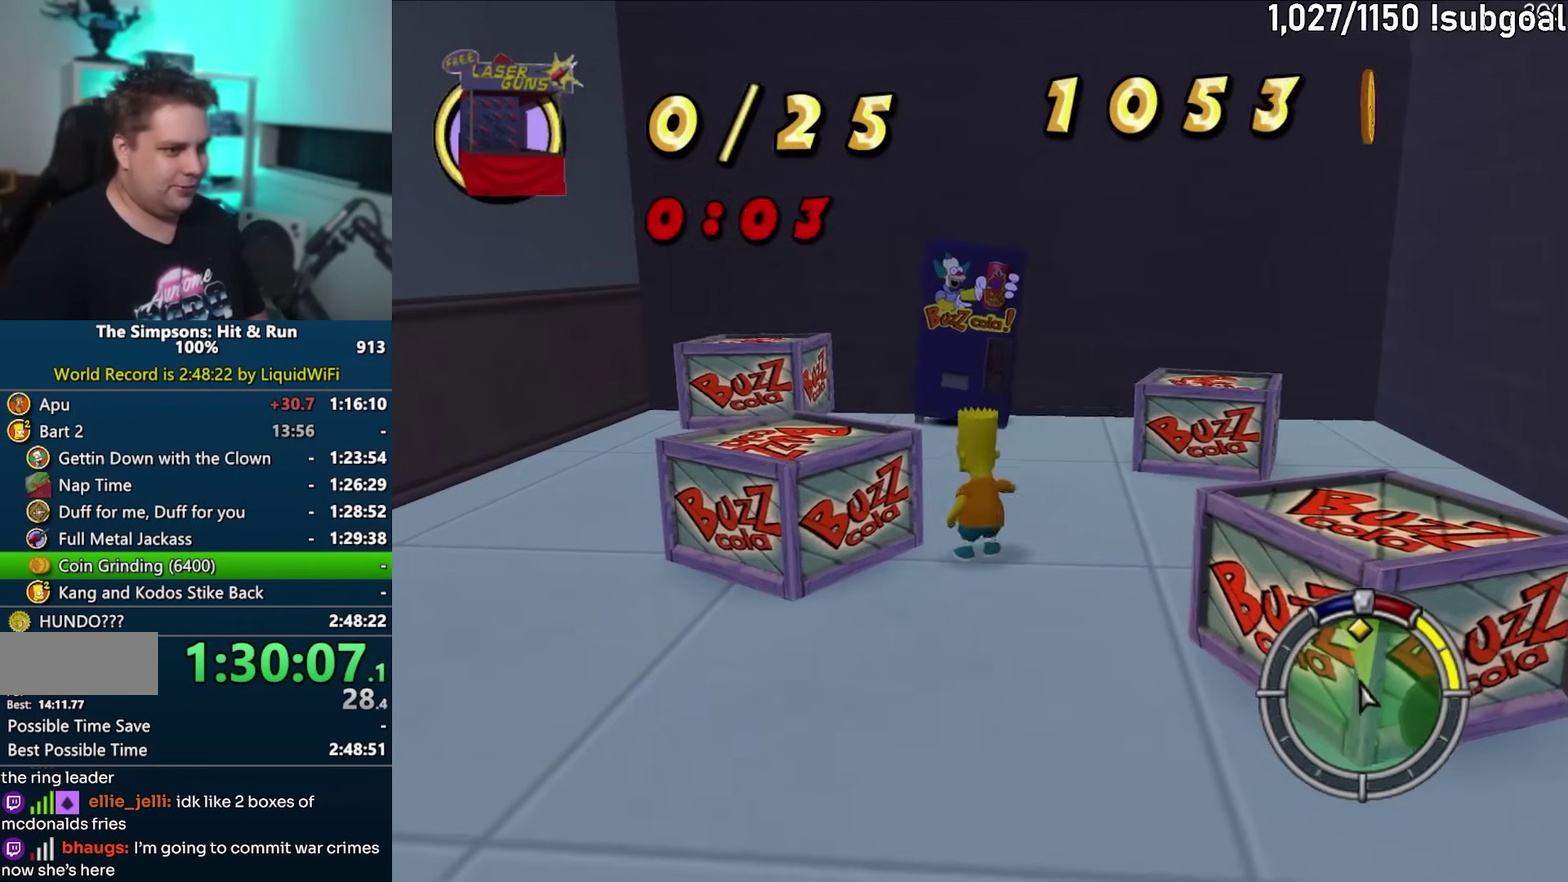
Gameplay with a controller (PlayStation layout); each line is a JSON object with the inputs held at the frame after it. "events" lists button and stick changes between this image and that frame as [ms after this image, input, new state], when the widget could be followed in between. This overlay highlights the sticks when they move; stick clicks (L3) are not distinguishable. Not read: L3 R3.
{"buttons": [], "left_stick": "up-right", "events": [[133, "CROSS", "down"], [267, "CROSS", "up"], [300, "left_stick", "up-right"]]}
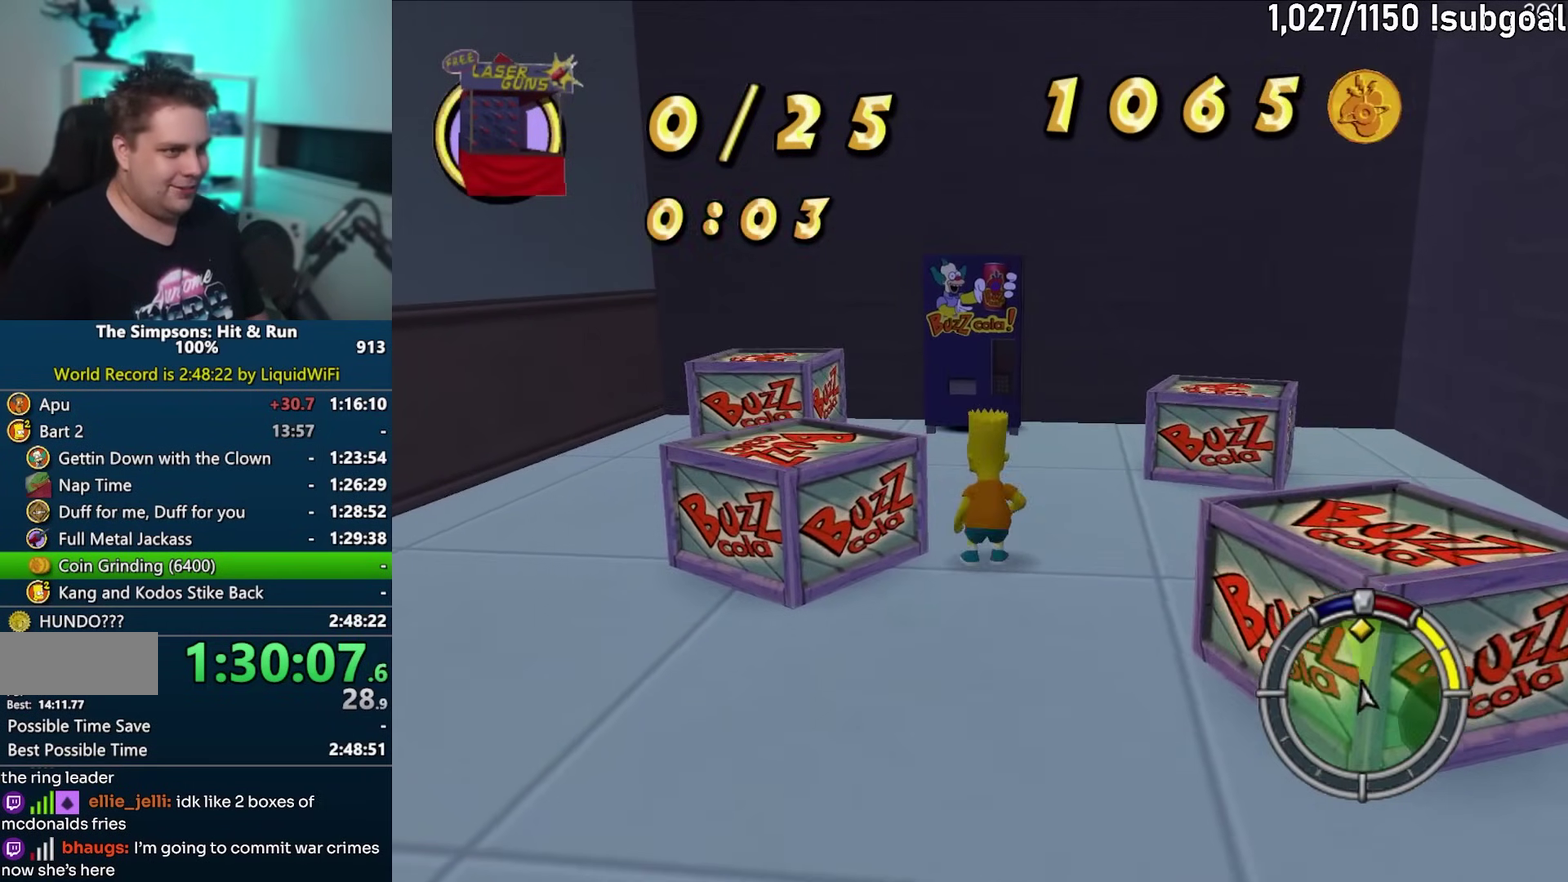
{"buttons": ["CROSS", "SQUARE"], "left_stick": "up-right", "events": [[133, "SQUARE", "down"], [417, "CROSS", "down"]]}
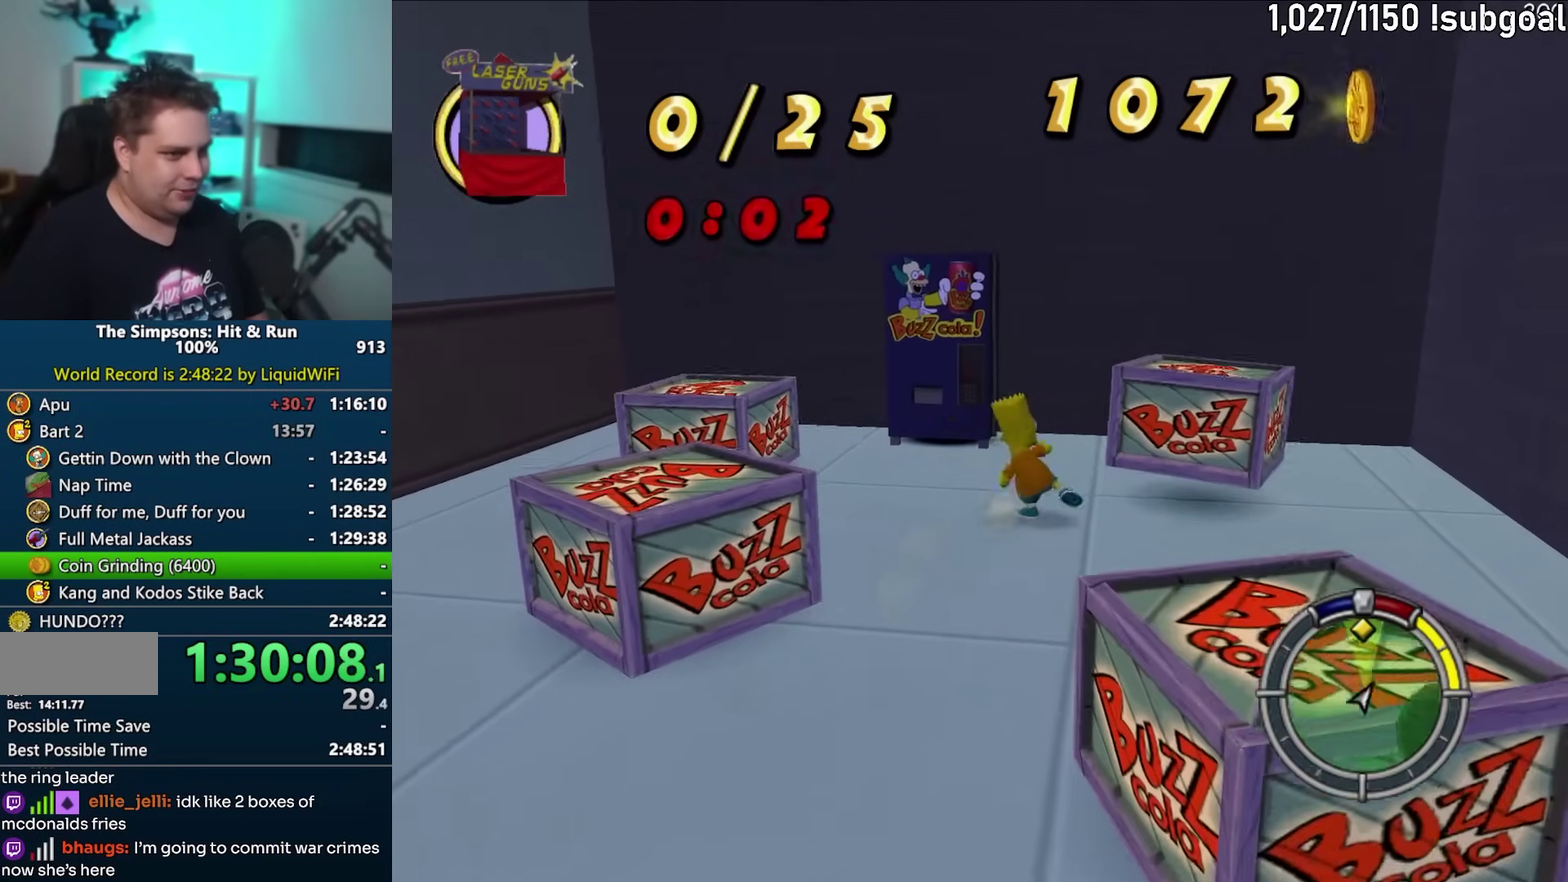
{"buttons": [], "left_stick": "up", "events": [[17, "CROSS", "up"], [17, "SQUARE", "up"], [100, "left_stick", "up"], [383, "CROSS", "down"], [500, "CROSS", "up"]]}
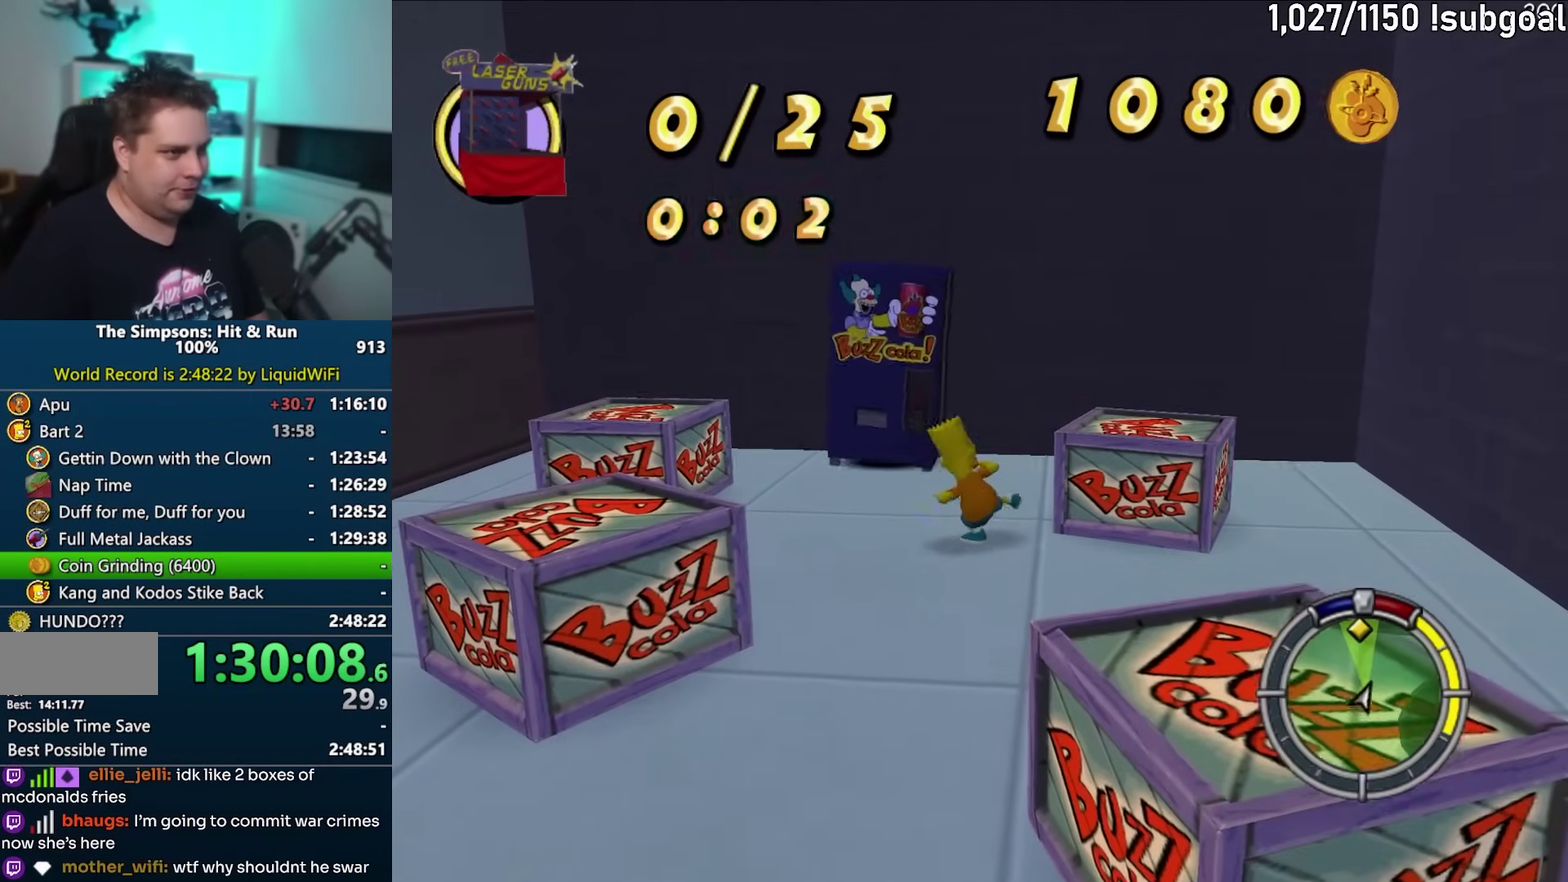
{"buttons": ["SQUARE"], "left_stick": "left", "events": [[167, "left_stick", "up-left"], [333, "left_stick", "left"], [417, "SQUARE", "down"]]}
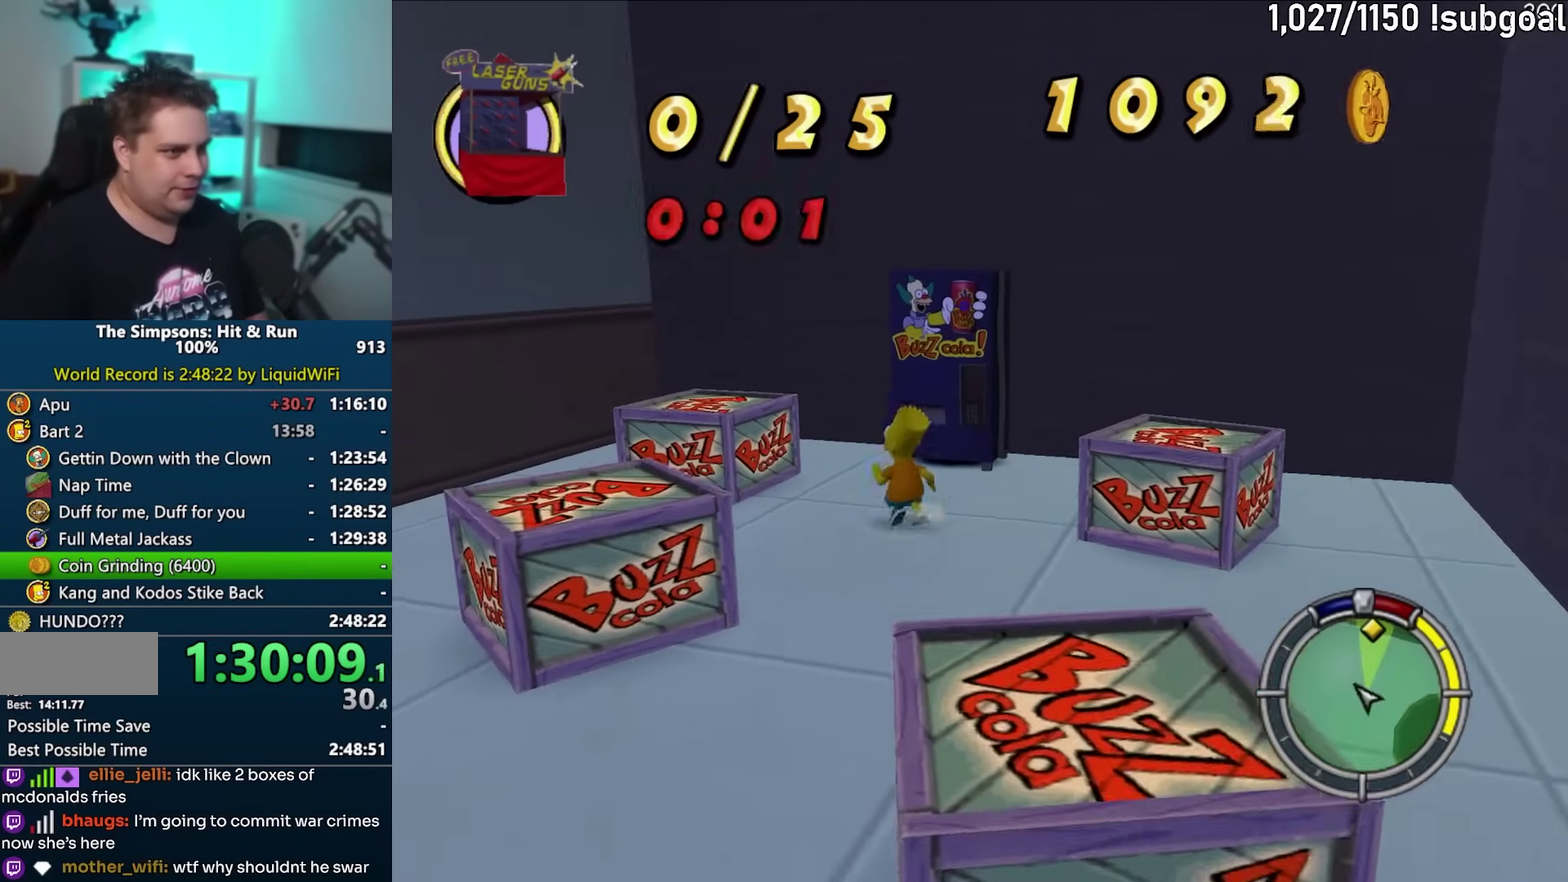
{"buttons": [], "left_stick": "up-left", "events": [[117, "CROSS", "down"], [250, "CROSS", "up"], [250, "SQUARE", "up"], [433, "left_stick", "up-left"]]}
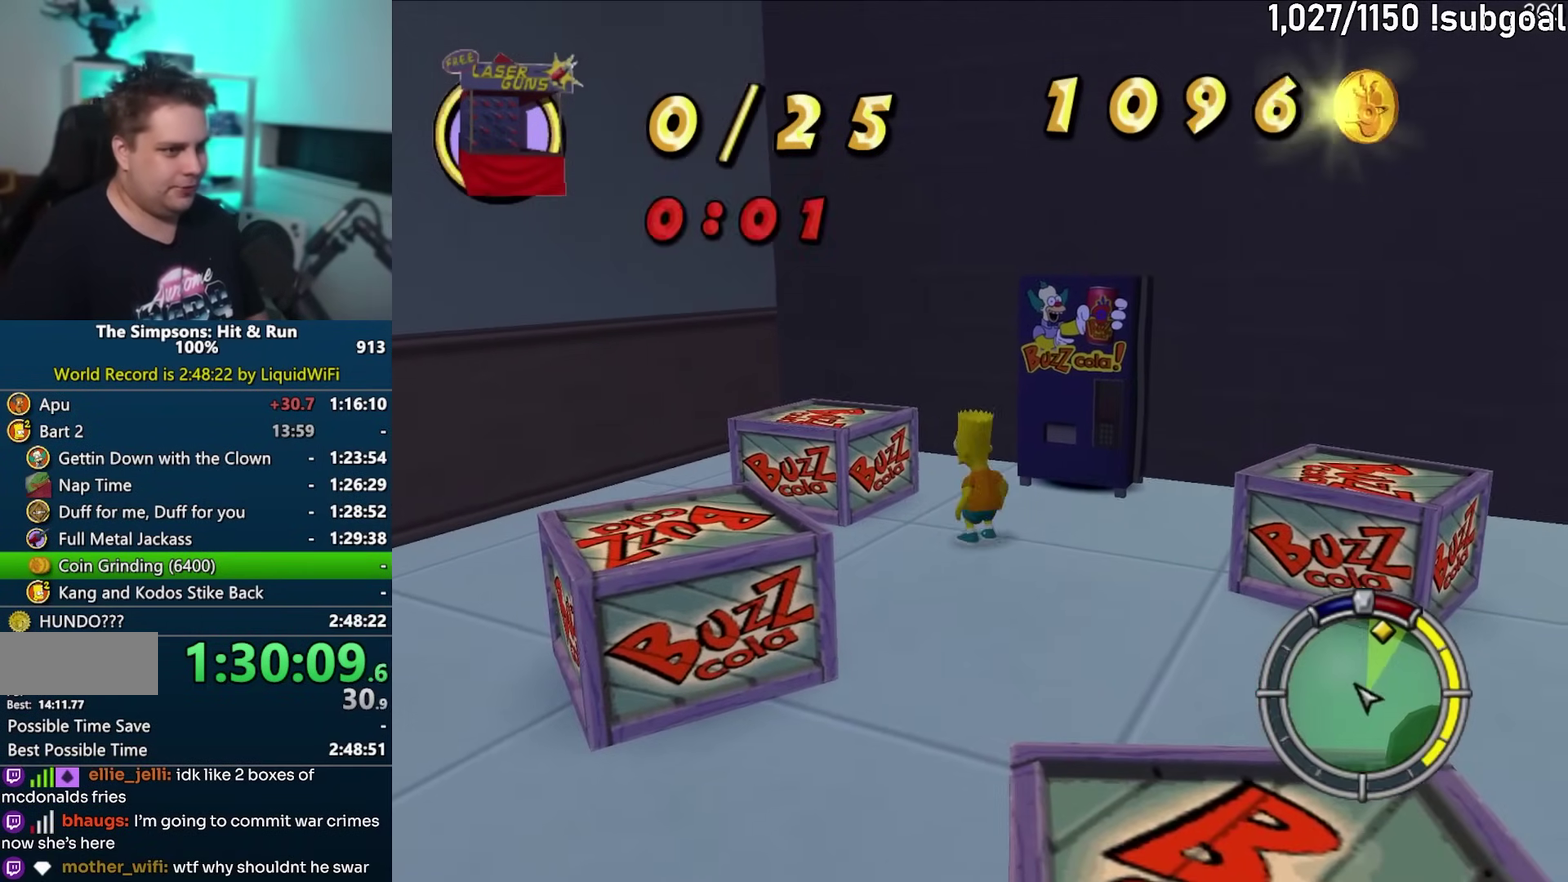
{"buttons": [], "left_stick": "right", "events": [[83, "CROSS", "down"], [200, "CROSS", "up"], [267, "left_stick", "up"], [333, "left_stick", "up-right"], [383, "left_stick", "right"]]}
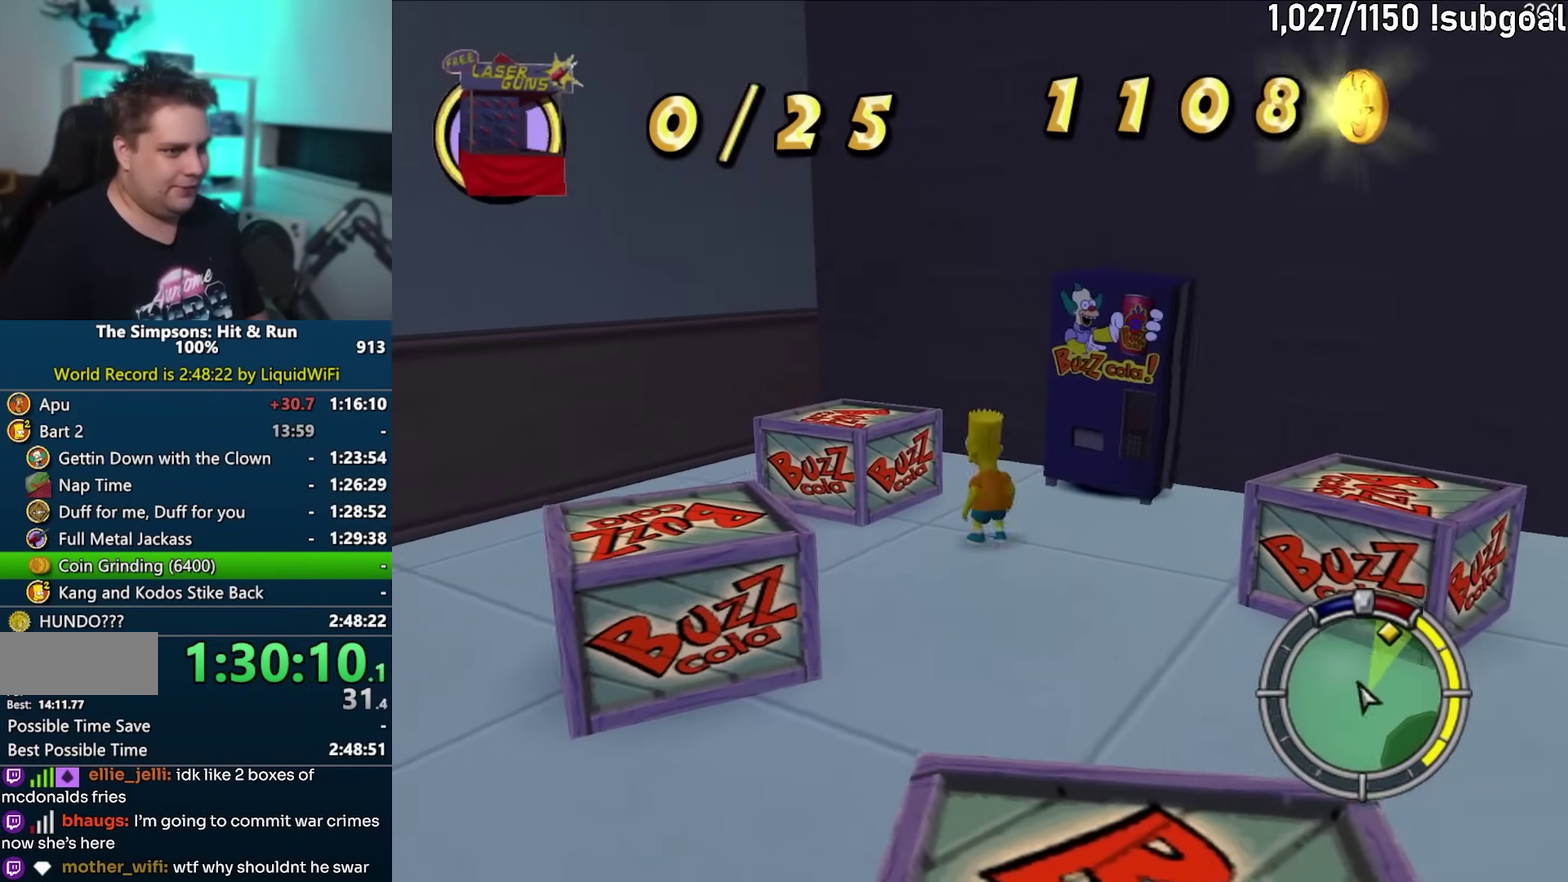
{"buttons": [], "left_stick": "up-right", "events": [[117, "SQUARE", "down"], [233, "CROSS", "down"], [333, "left_stick", "up-right"], [350, "SQUARE", "up"], [367, "CROSS", "up"]]}
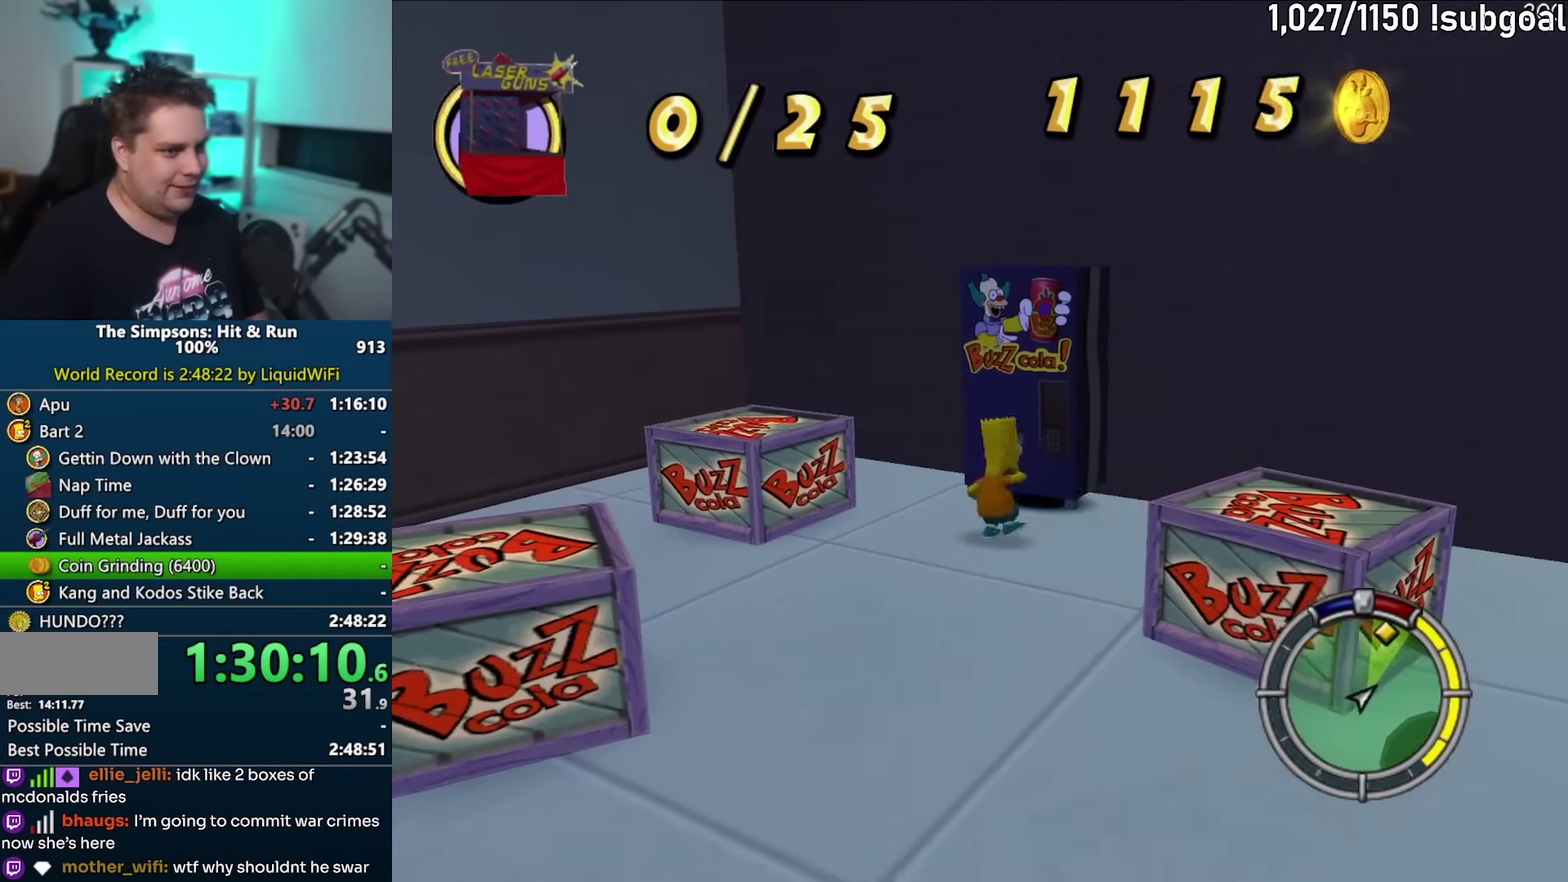
{"buttons": [], "left_stick": "center", "events": [[217, "CROSS", "down"], [383, "CROSS", "up"], [417, "left_stick", "center"]]}
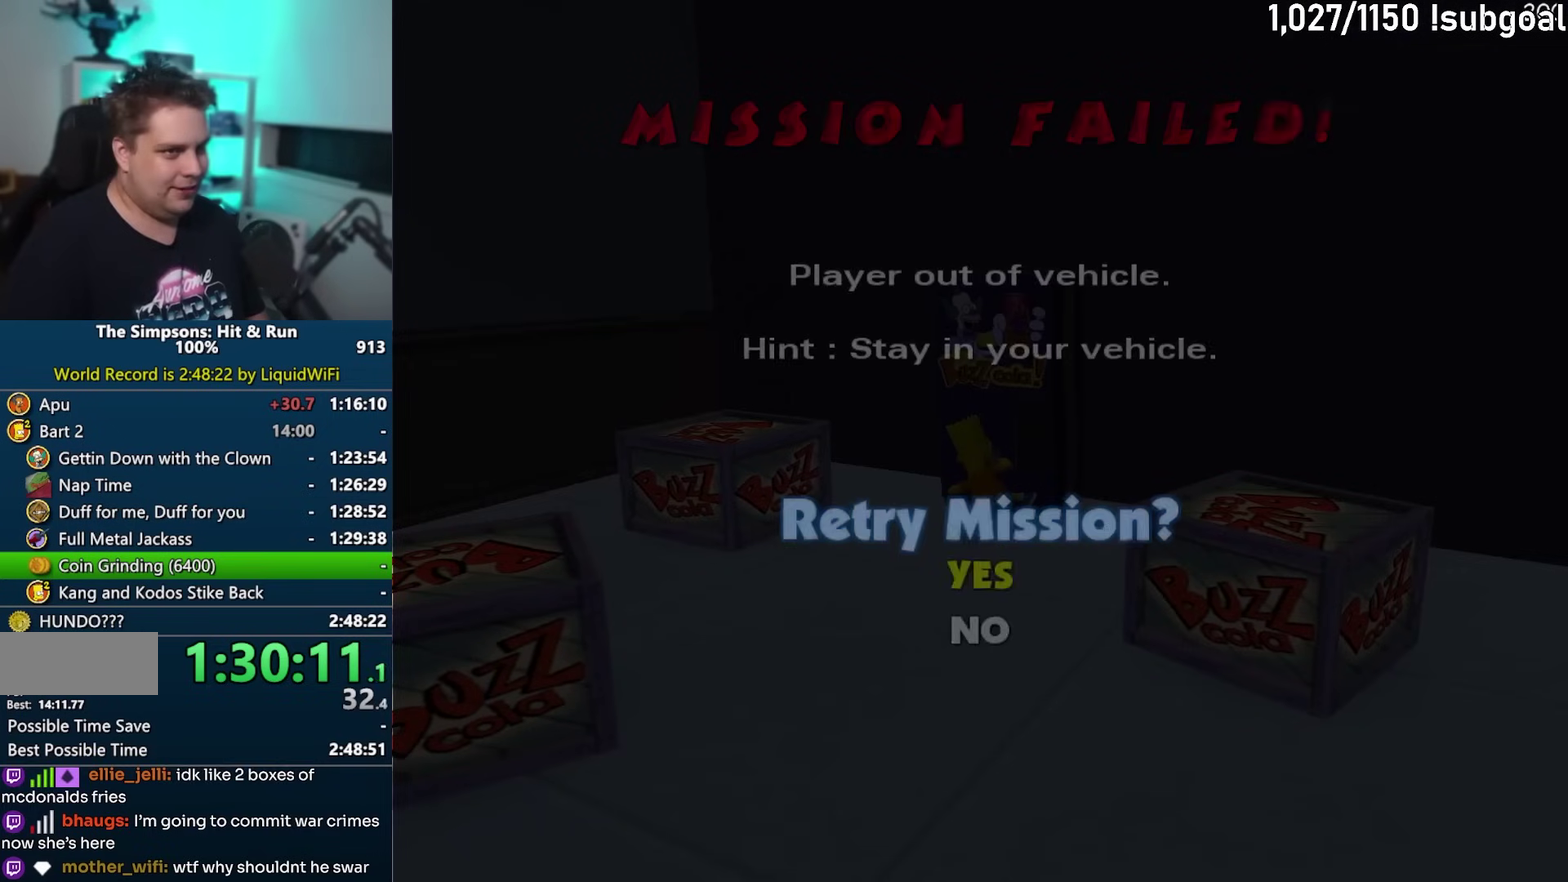
{"buttons": [], "left_stick": "center", "events": [[167, "TRIANGLE", "down"], [250, "TRIANGLE", "up"], [317, "TRIANGLE", "down"], [400, "TRIANGLE", "up"]]}
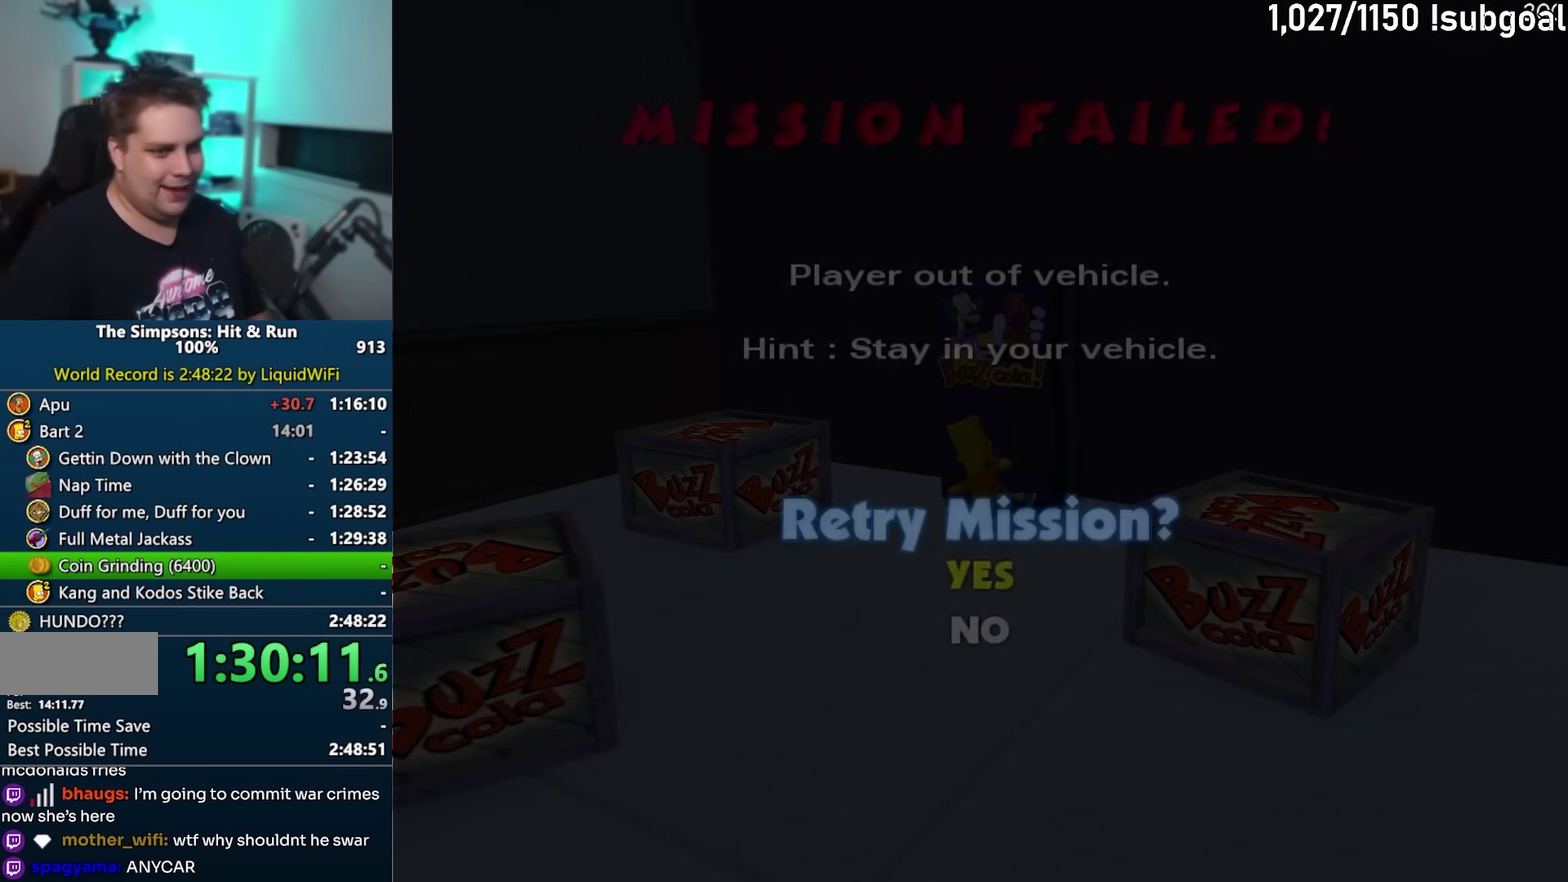
{"buttons": [], "left_stick": "center", "events": []}
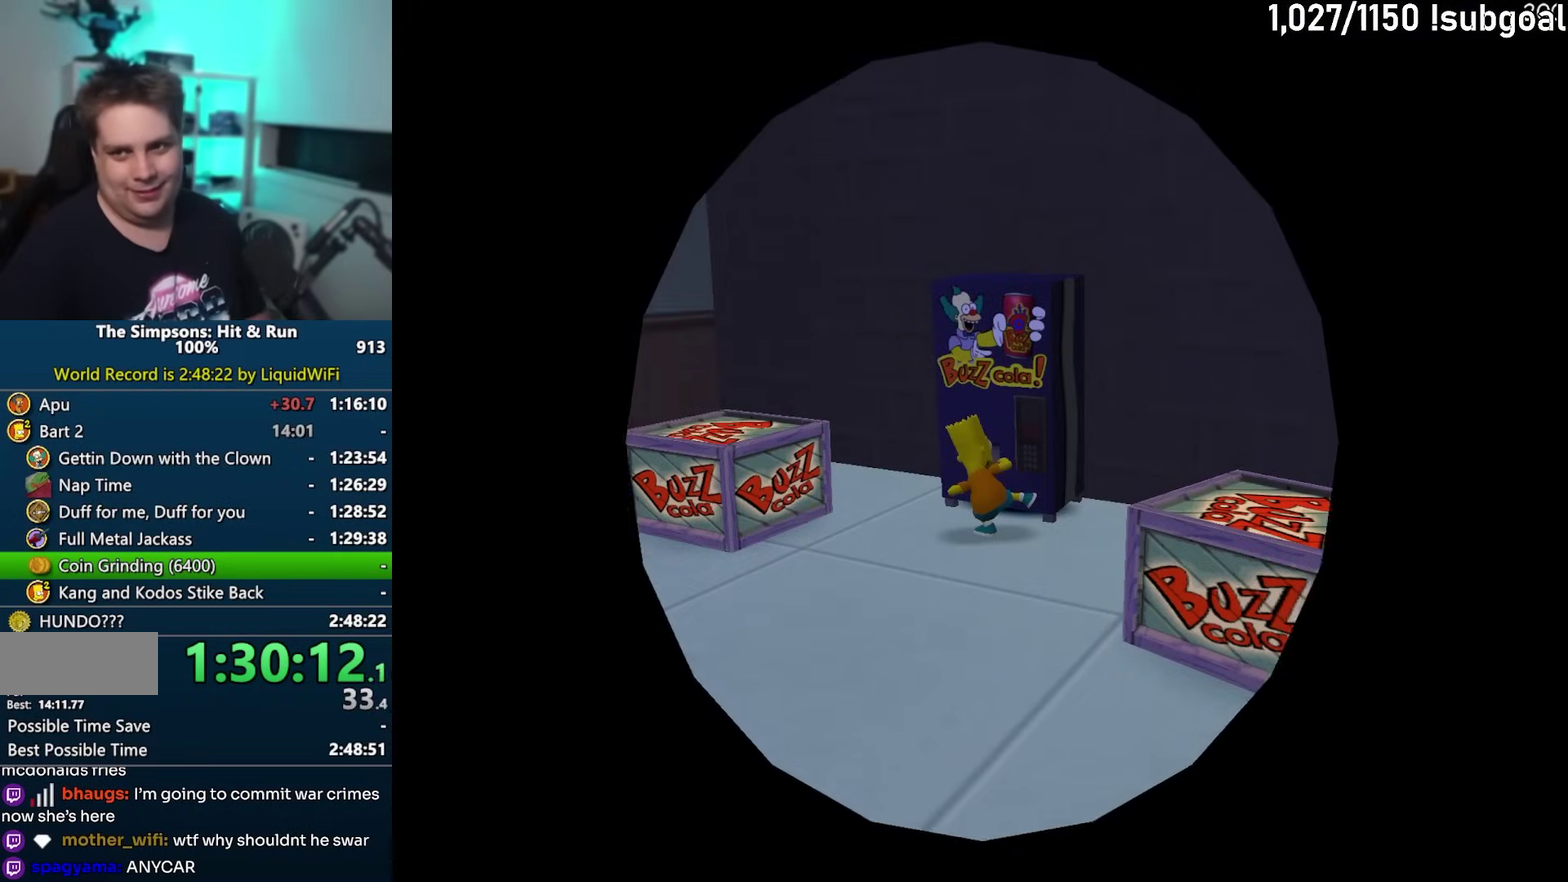
{"buttons": [], "left_stick": "center", "events": []}
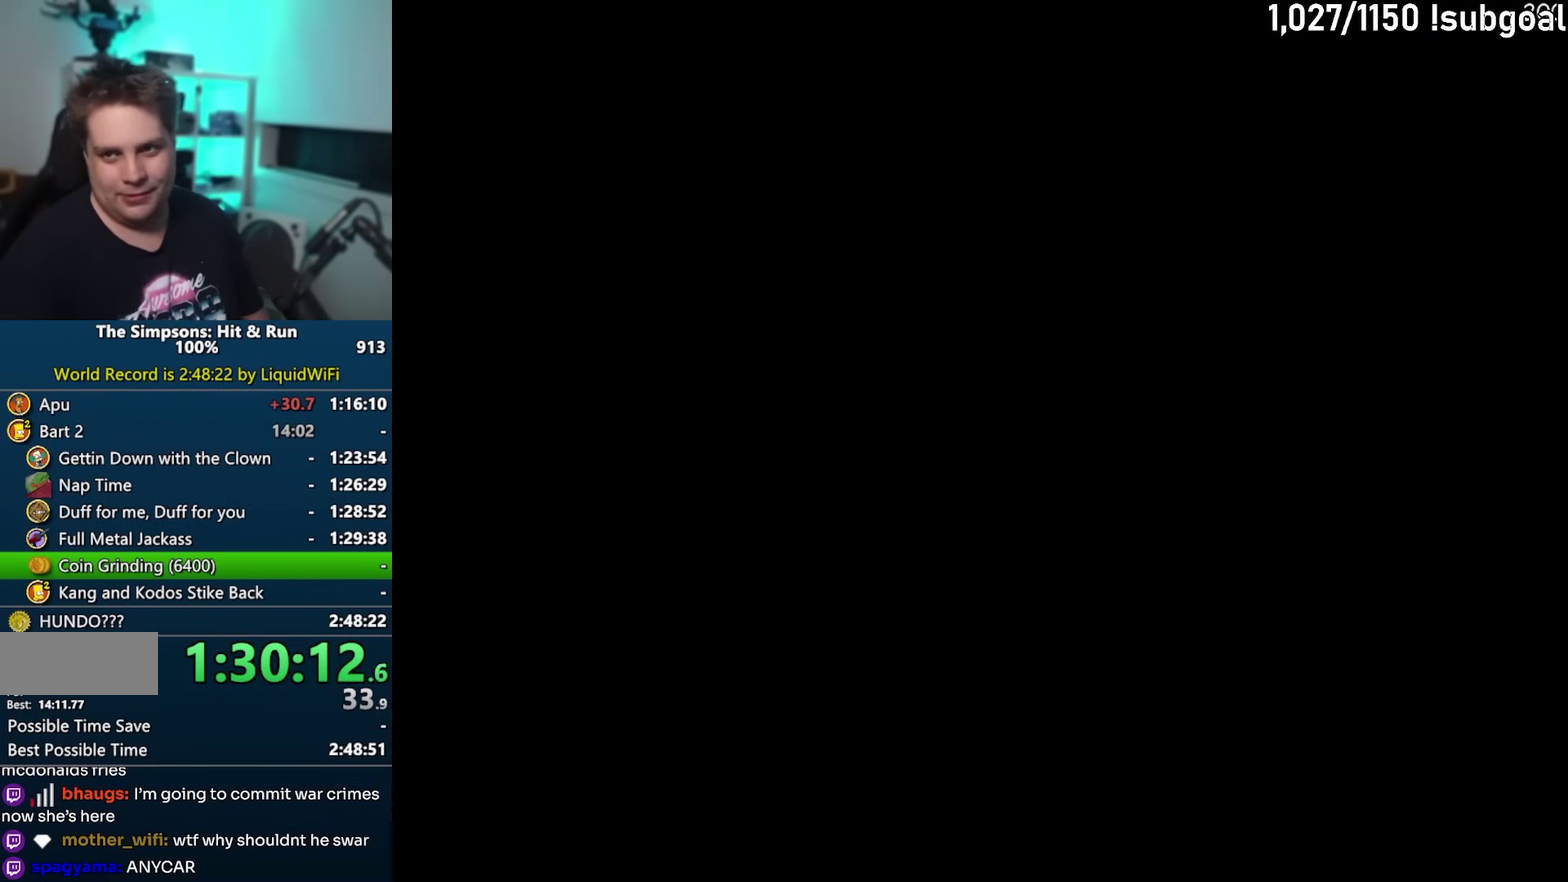
{"buttons": ["TRIANGLE"], "left_stick": "center", "events": [[150, "TRIANGLE", "down"], [250, "TRIANGLE", "up"], [333, "TRIANGLE", "down"], [383, "TRIANGLE", "up"], [467, "TRIANGLE", "down"]]}
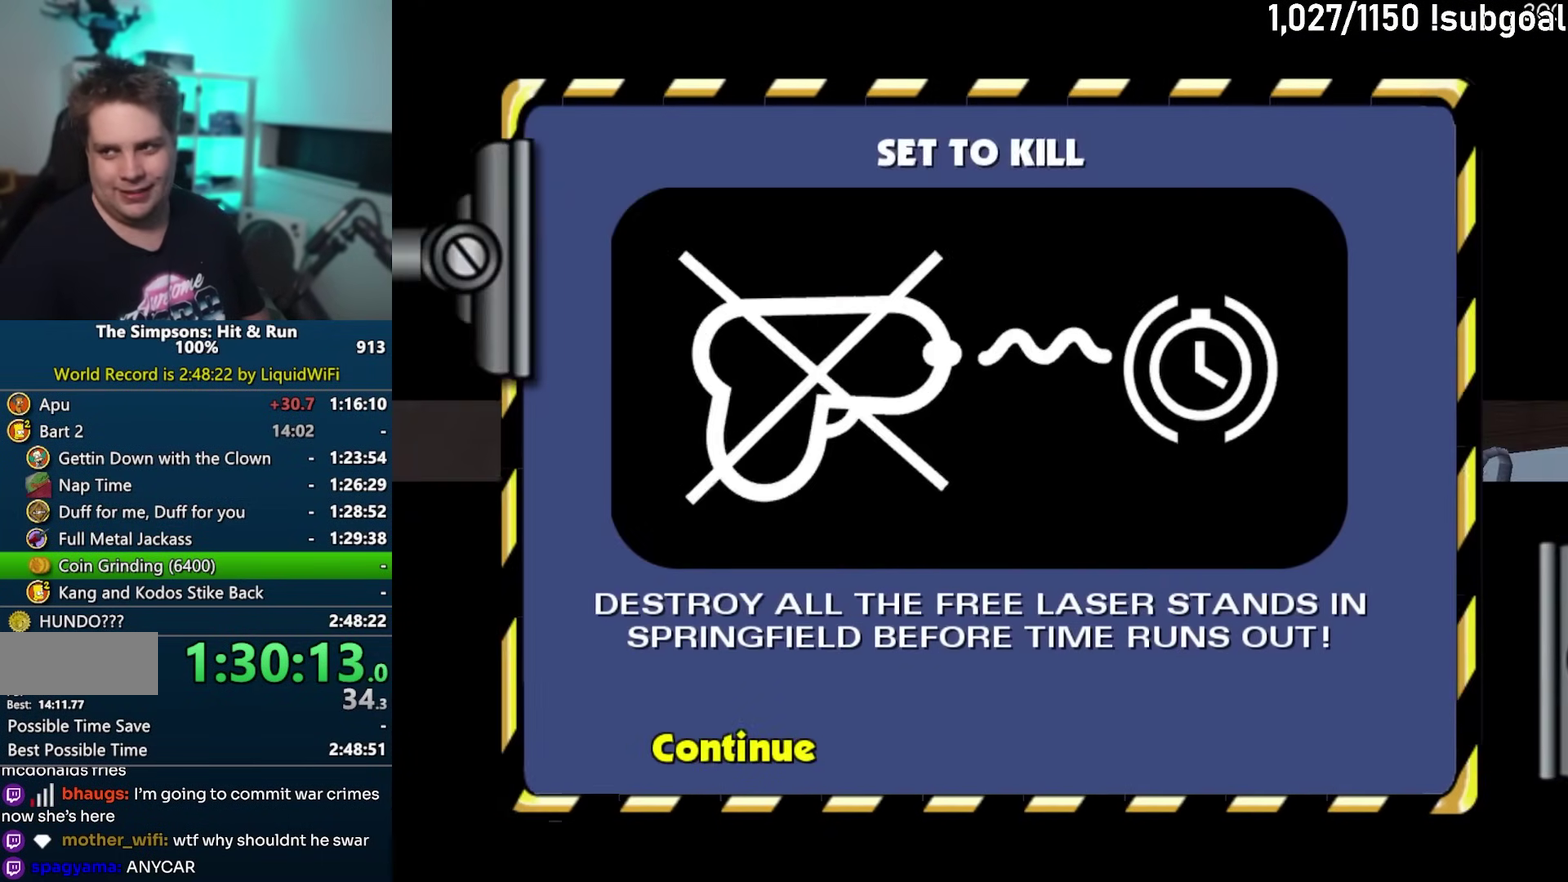
{"buttons": [], "left_stick": "center", "events": [[33, "TRIANGLE", "up"], [117, "TRIANGLE", "down"], [200, "TRIANGLE", "up"], [250, "TRIANGLE", "down"], [333, "TRIANGLE", "up"]]}
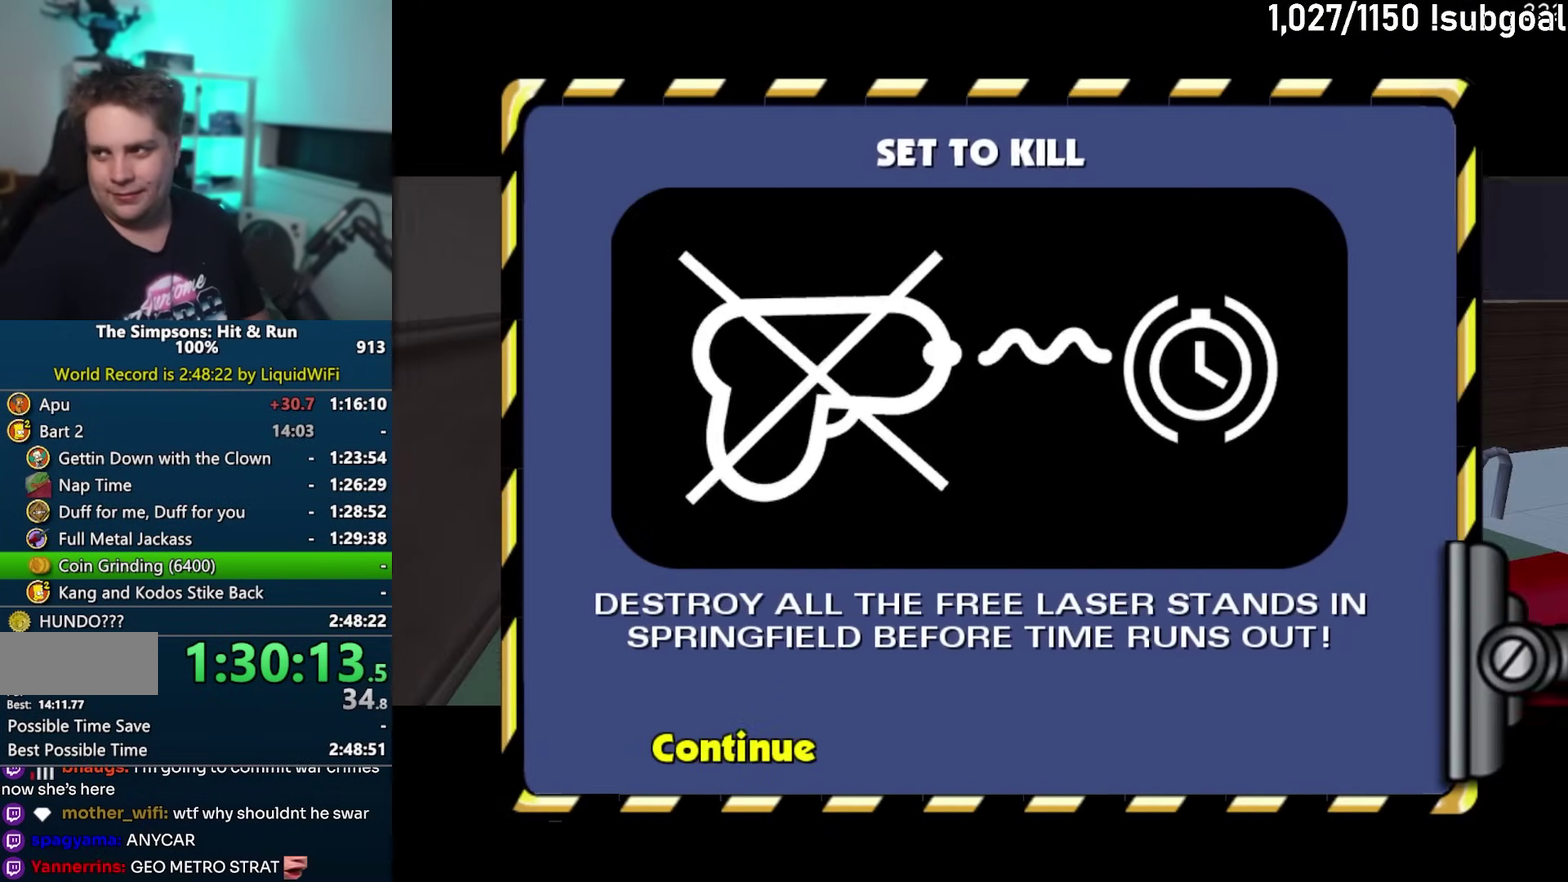
{"buttons": [], "left_stick": "center", "events": []}
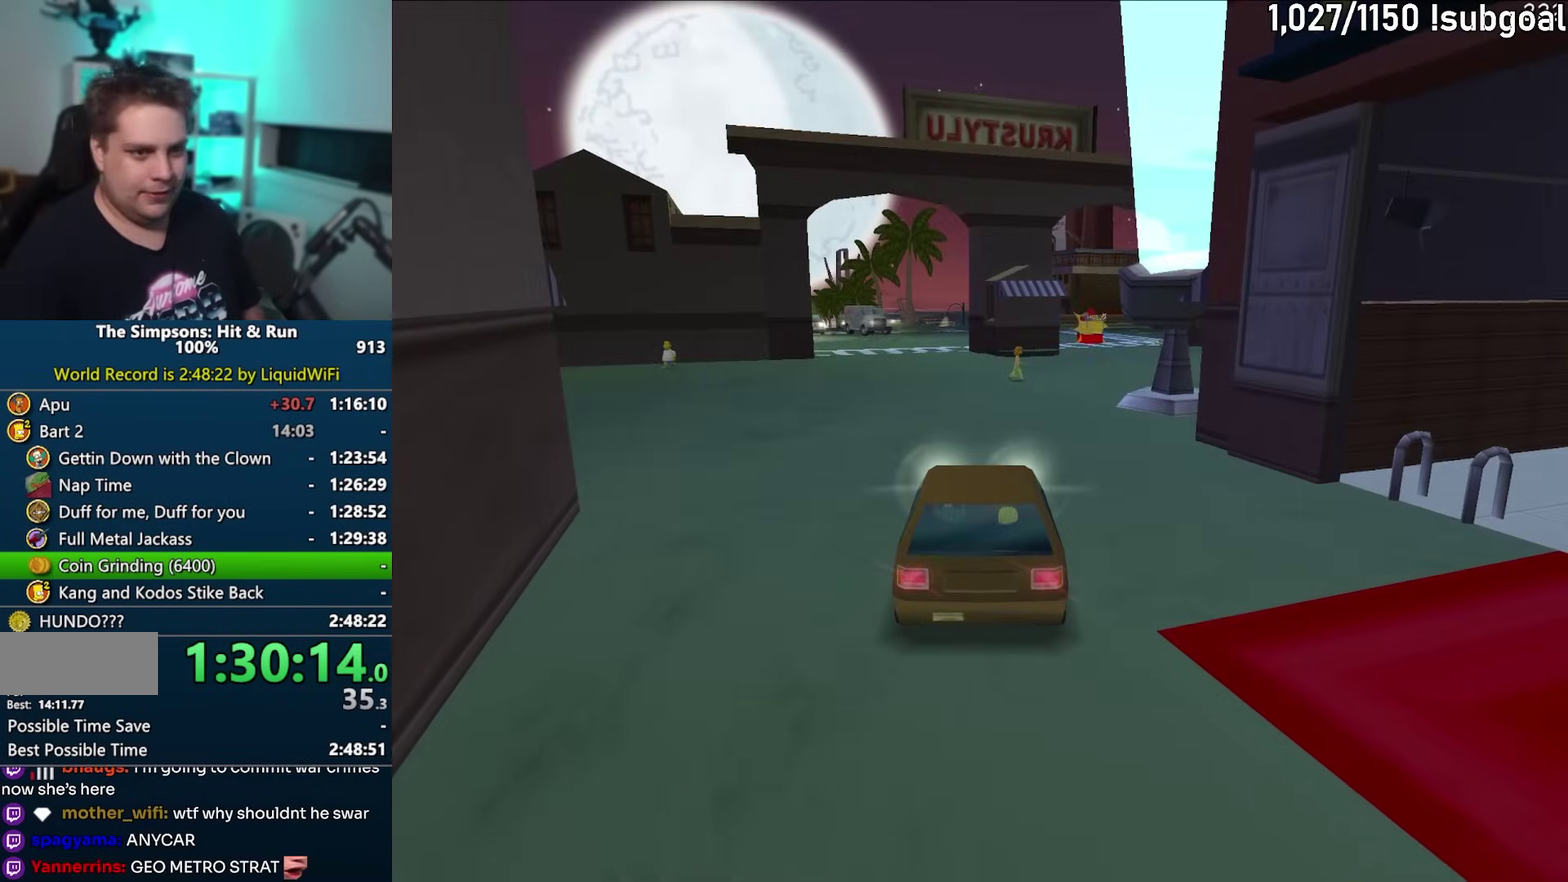
{"buttons": [], "left_stick": "center", "events": [[333, "TRIANGLE", "down"], [433, "TRIANGLE", "up"]]}
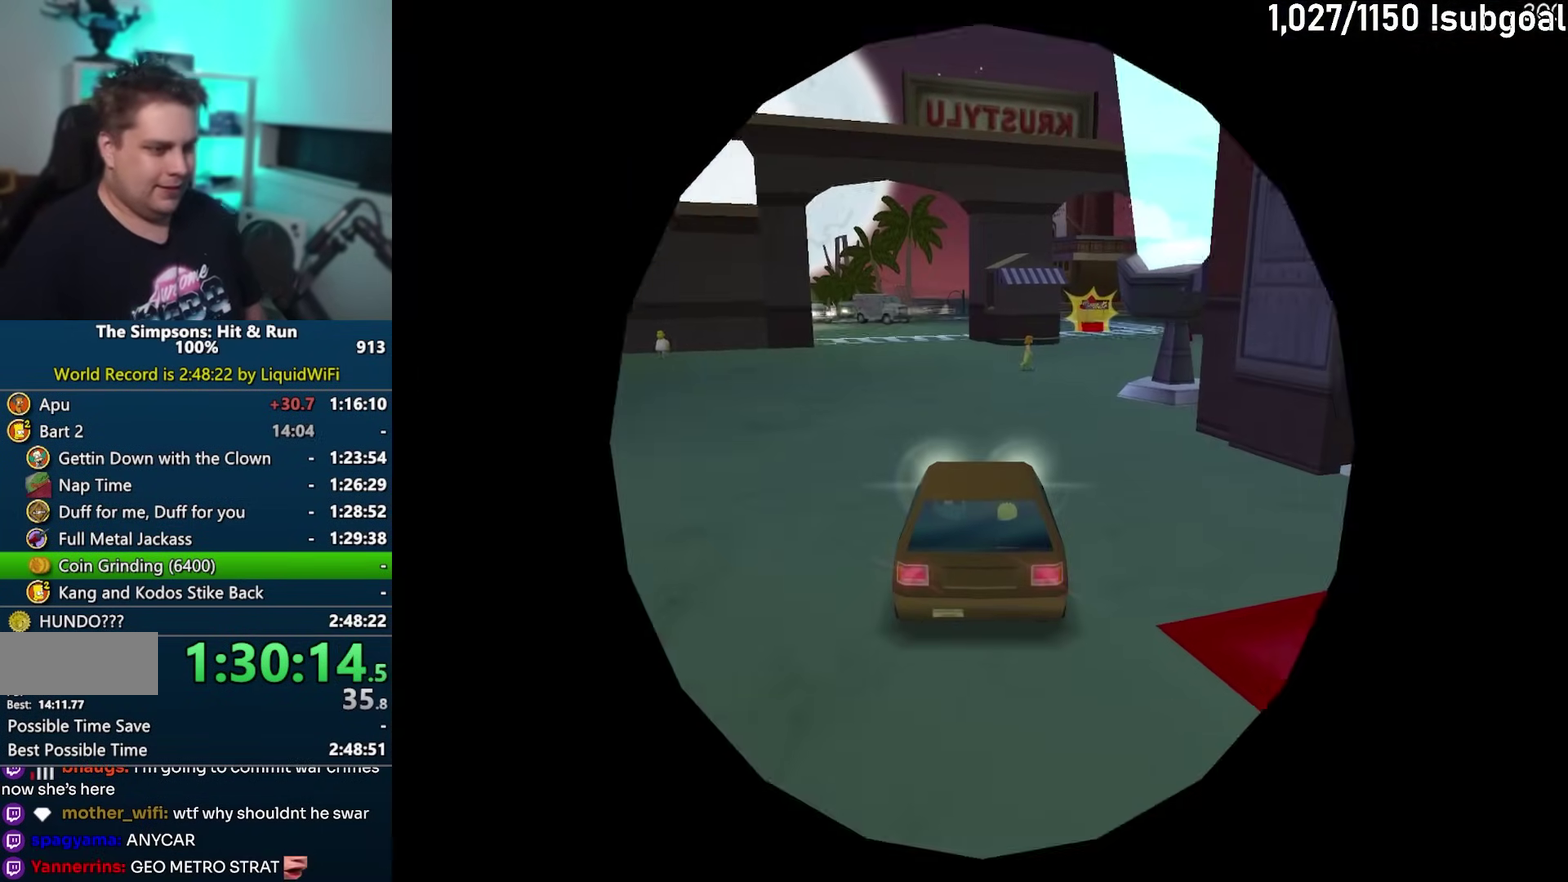
{"buttons": ["SQUARE"], "left_stick": "right", "events": [[50, "left_stick", "up-right"], [300, "SQUARE", "down"], [400, "left_stick", "right"]]}
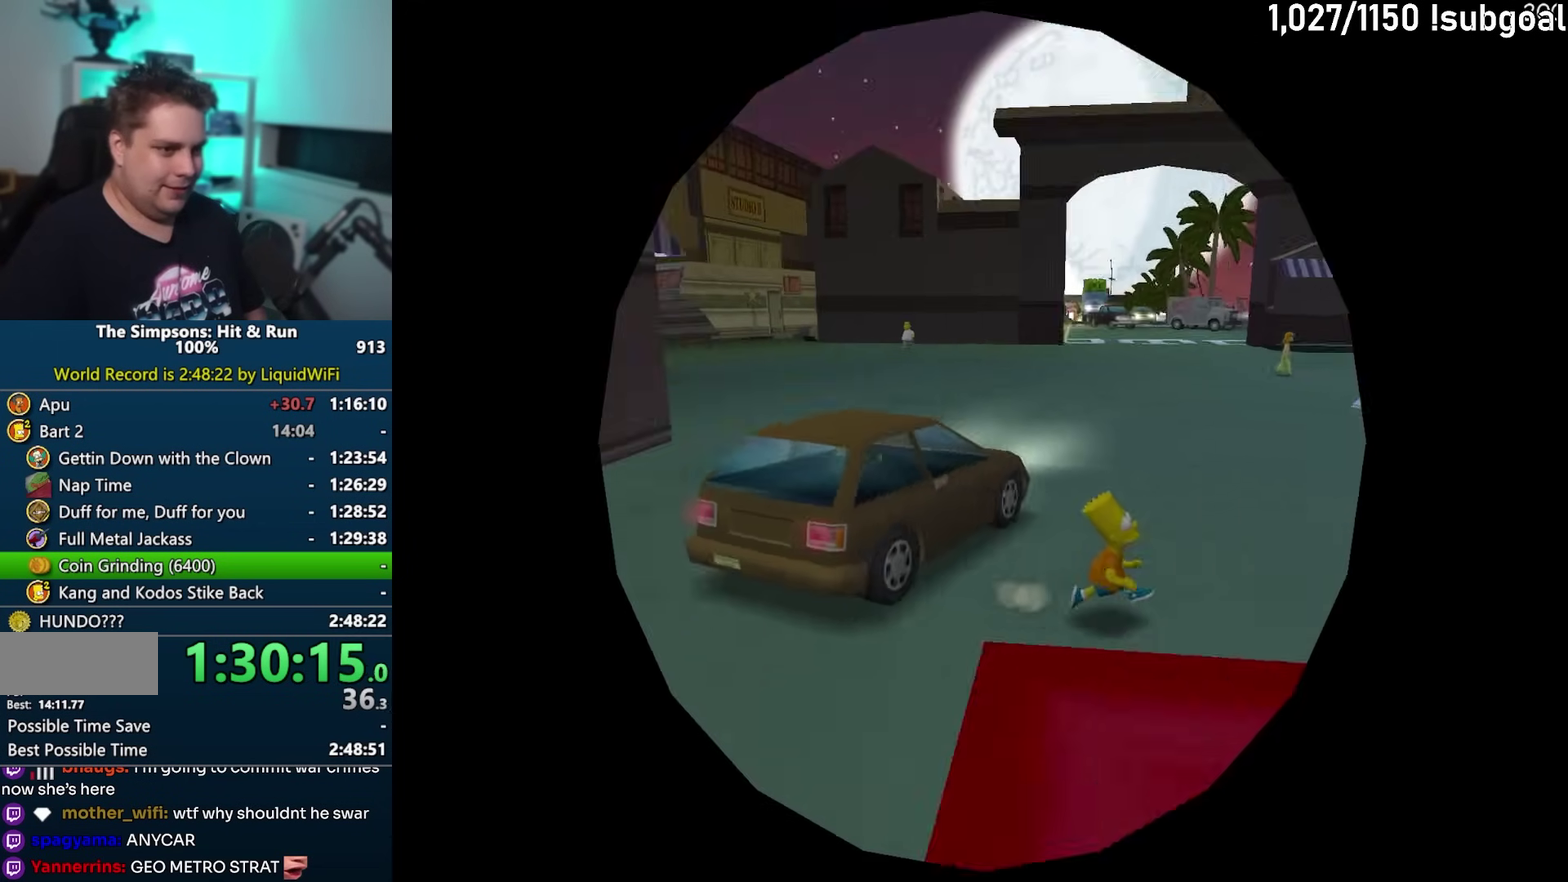
{"buttons": ["SQUARE"], "left_stick": "down-right", "events": [[167, "left_stick", "down-right"]]}
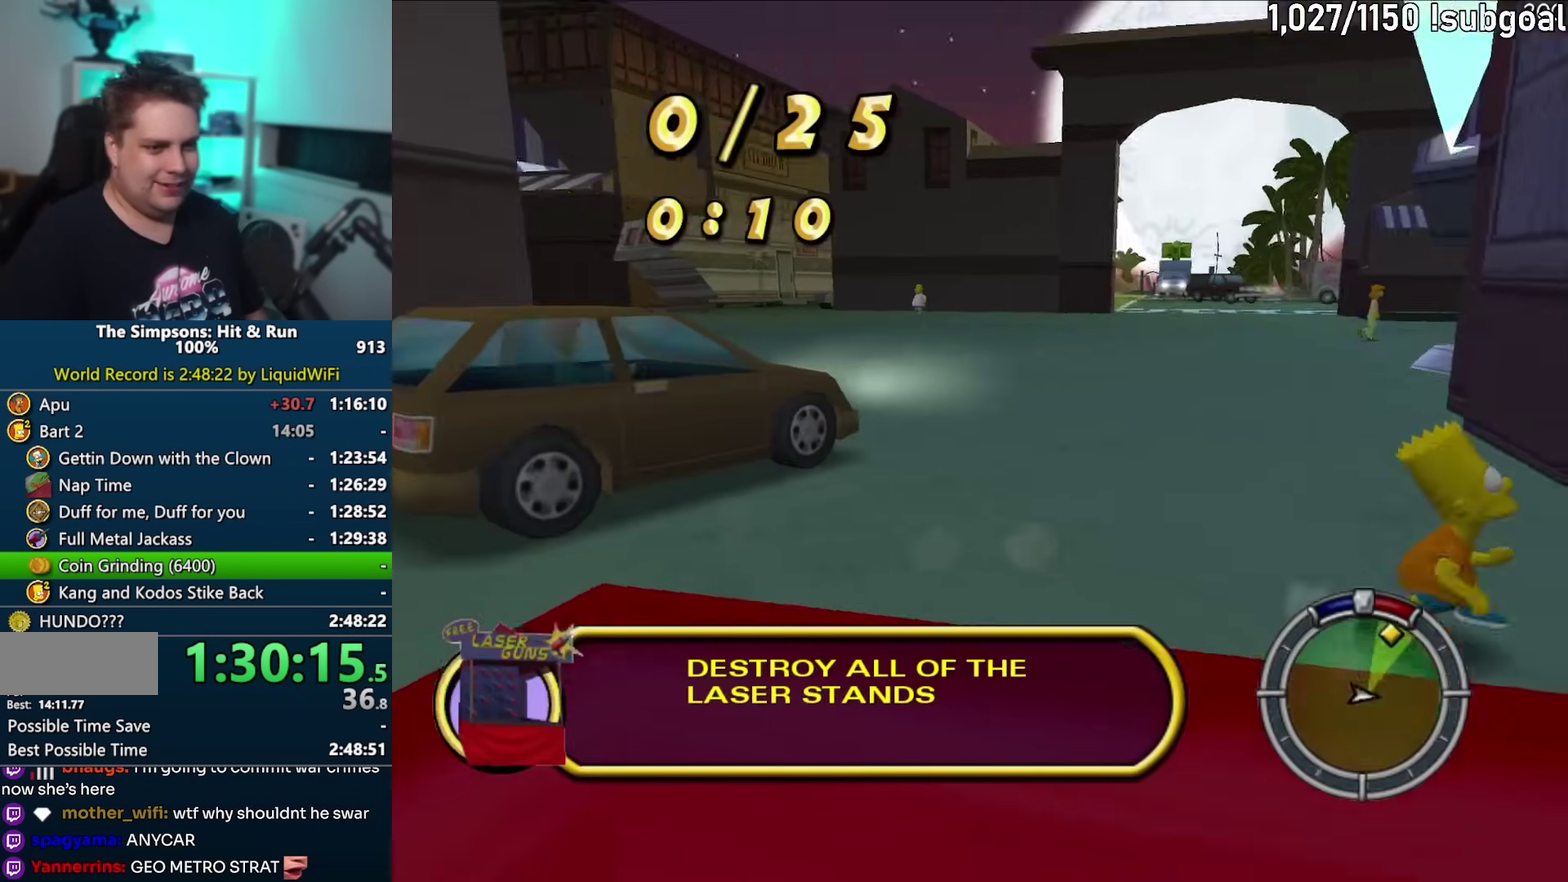
{"buttons": ["SQUARE"], "left_stick": "right", "events": [[133, "left_stick", "right"], [233, "left_stick", "up-right"], [450, "left_stick", "right"]]}
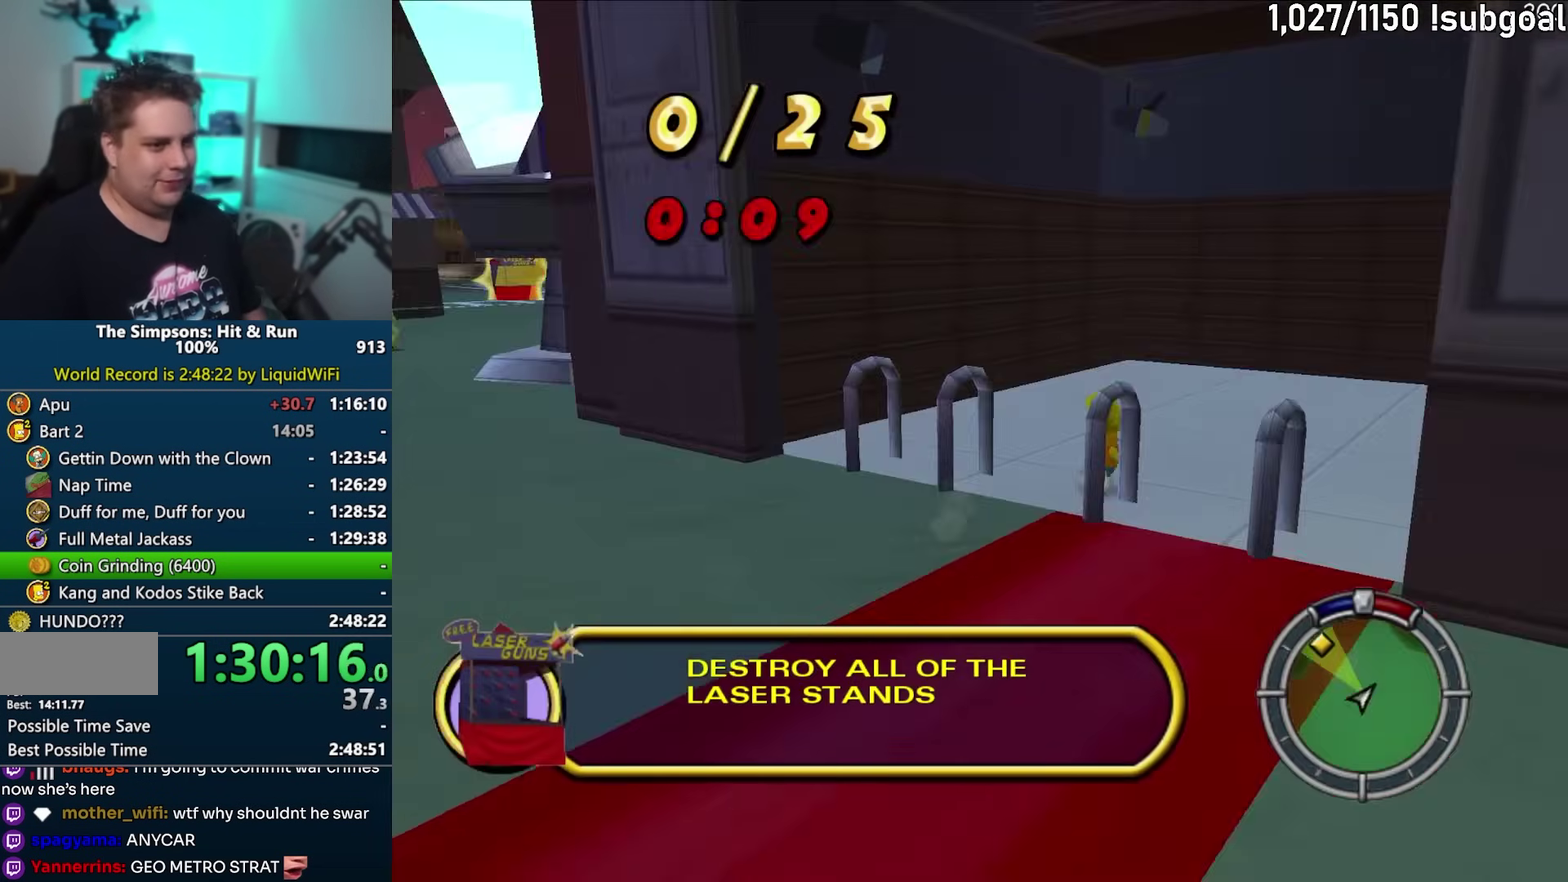
{"buttons": ["SQUARE"], "left_stick": "up-right", "events": [[300, "left_stick", "up-right"]]}
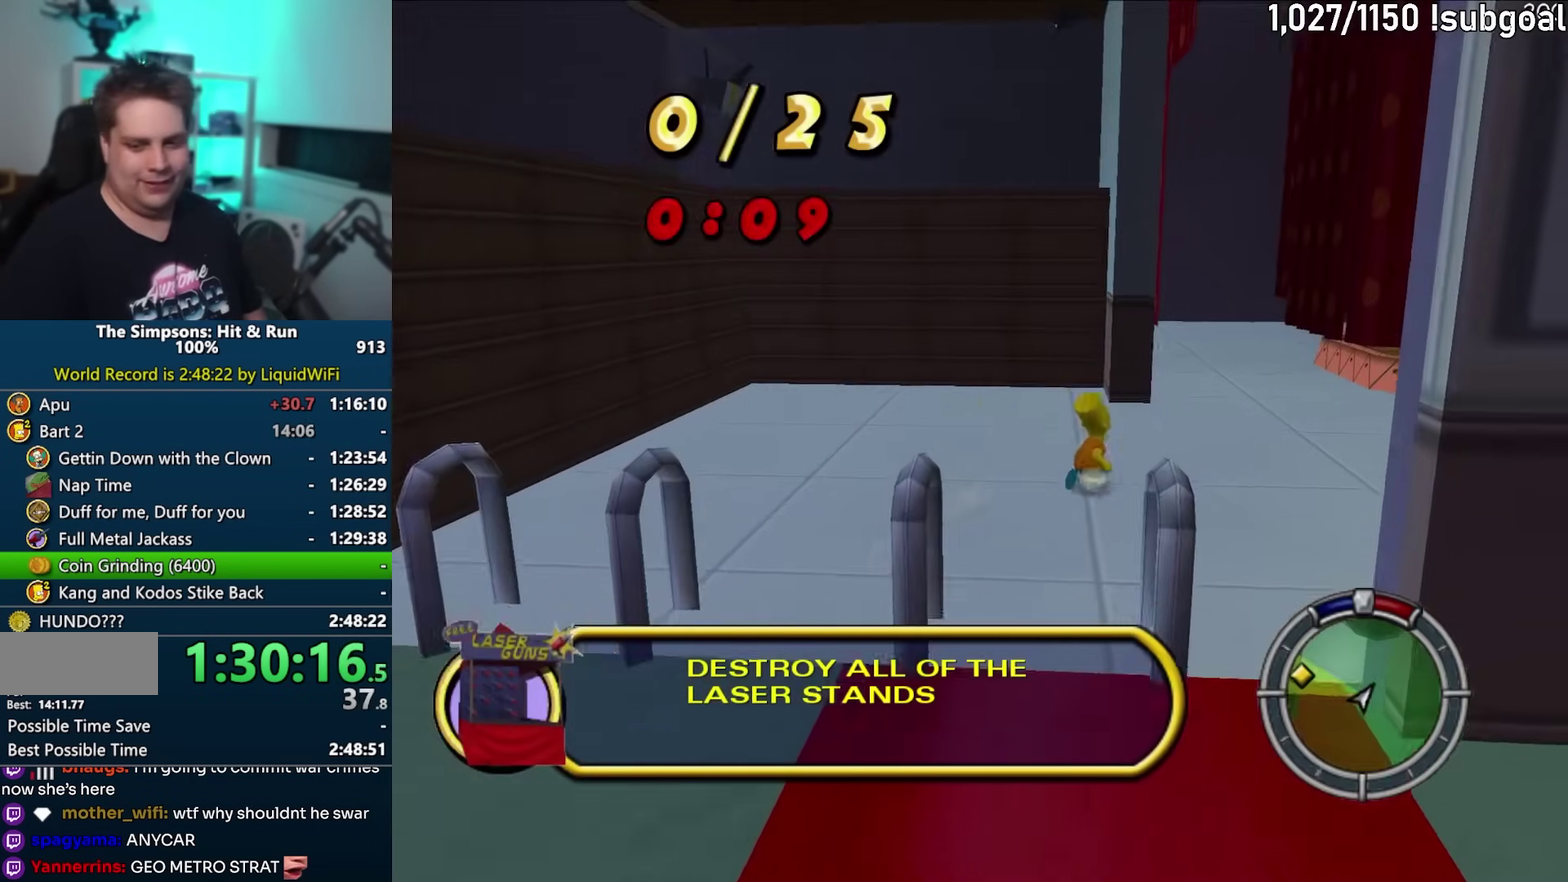
{"buttons": ["SQUARE"], "left_stick": "up", "events": [[100, "left_stick", "up"]]}
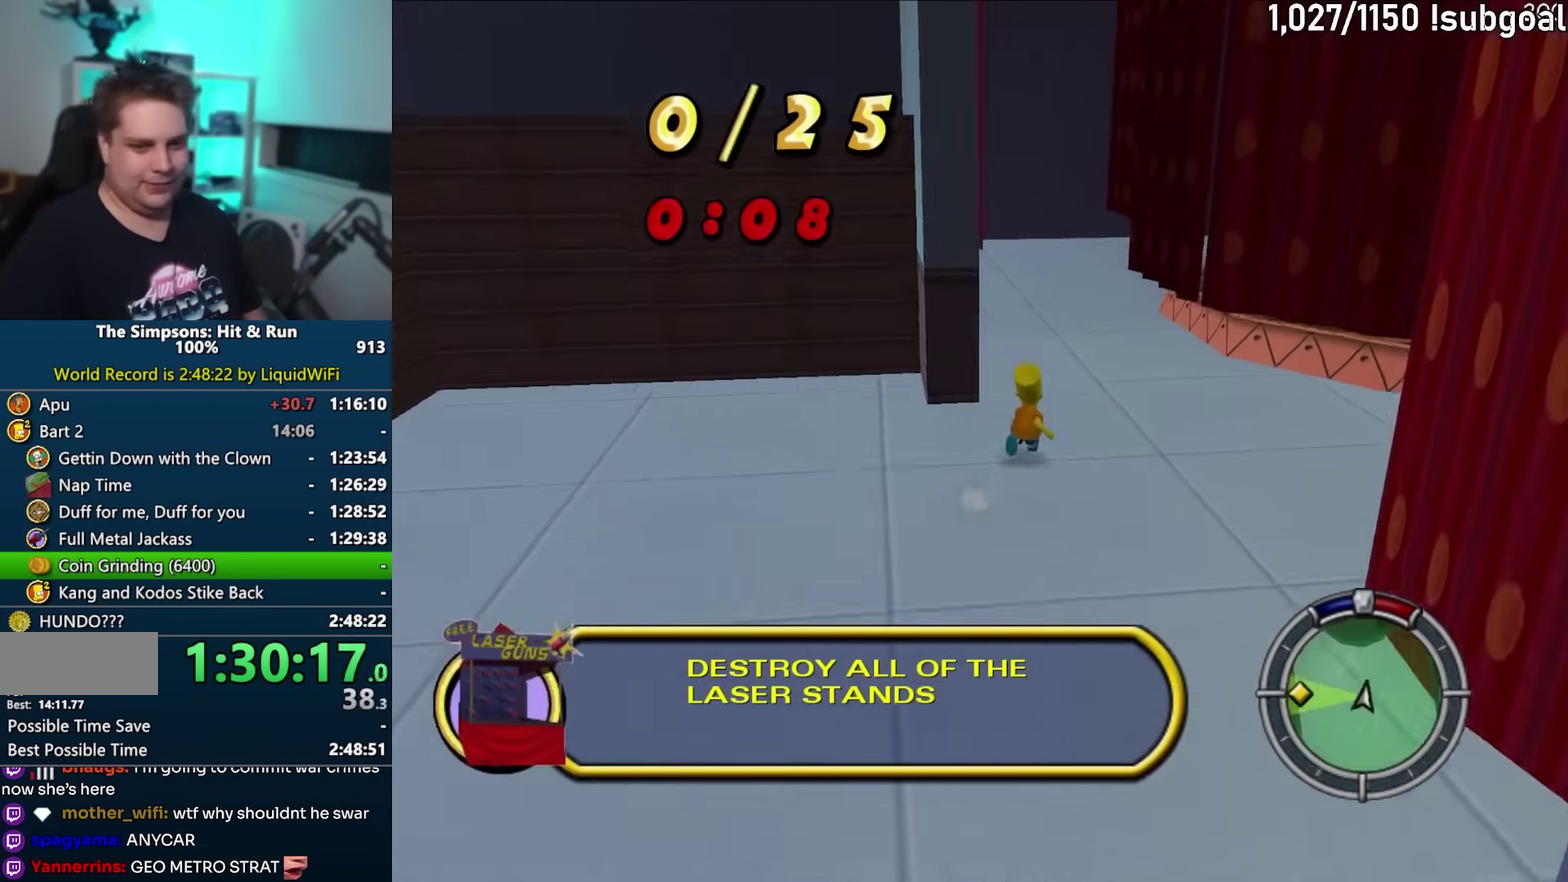
{"buttons": ["SQUARE"], "left_stick": "up-left", "events": [[467, "left_stick", "up-left"]]}
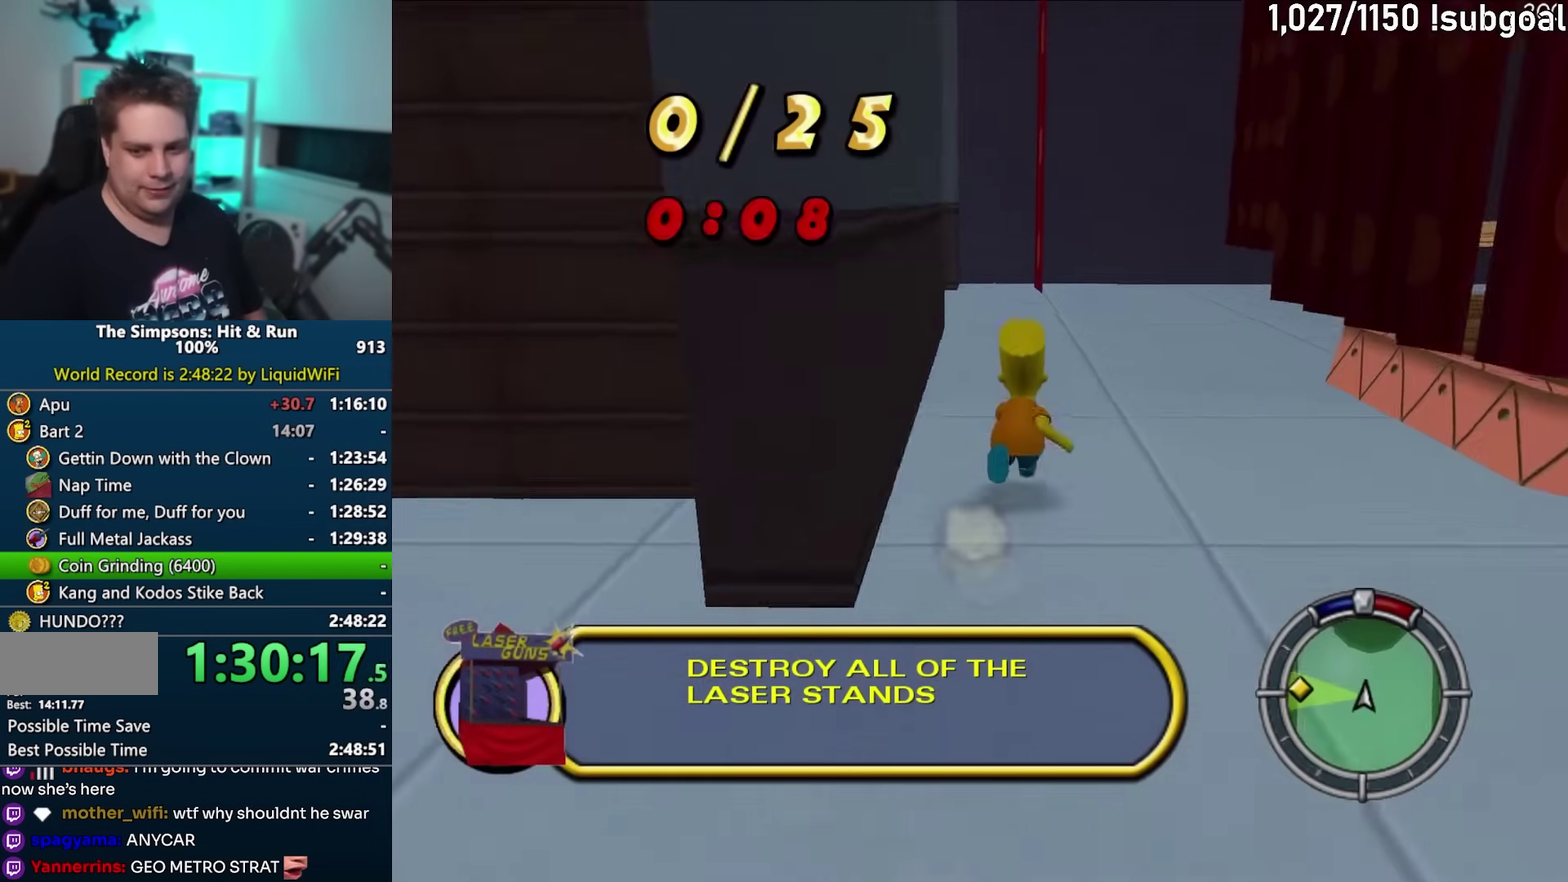
{"buttons": ["SQUARE"], "left_stick": "up", "events": [[100, "left_stick", "up"]]}
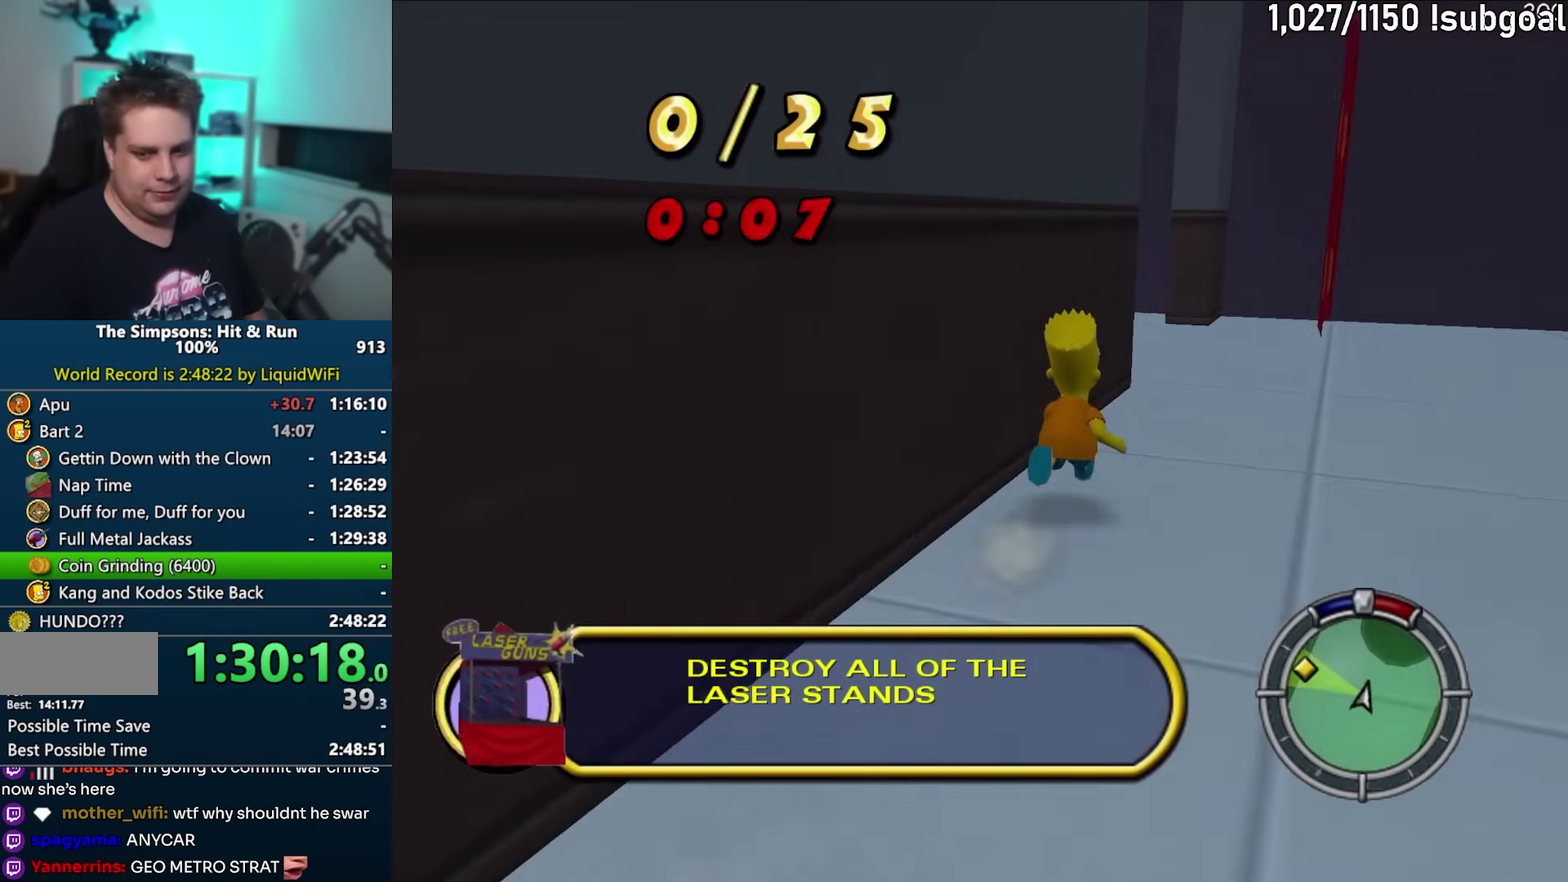
{"buttons": ["SQUARE"], "left_stick": "up", "events": []}
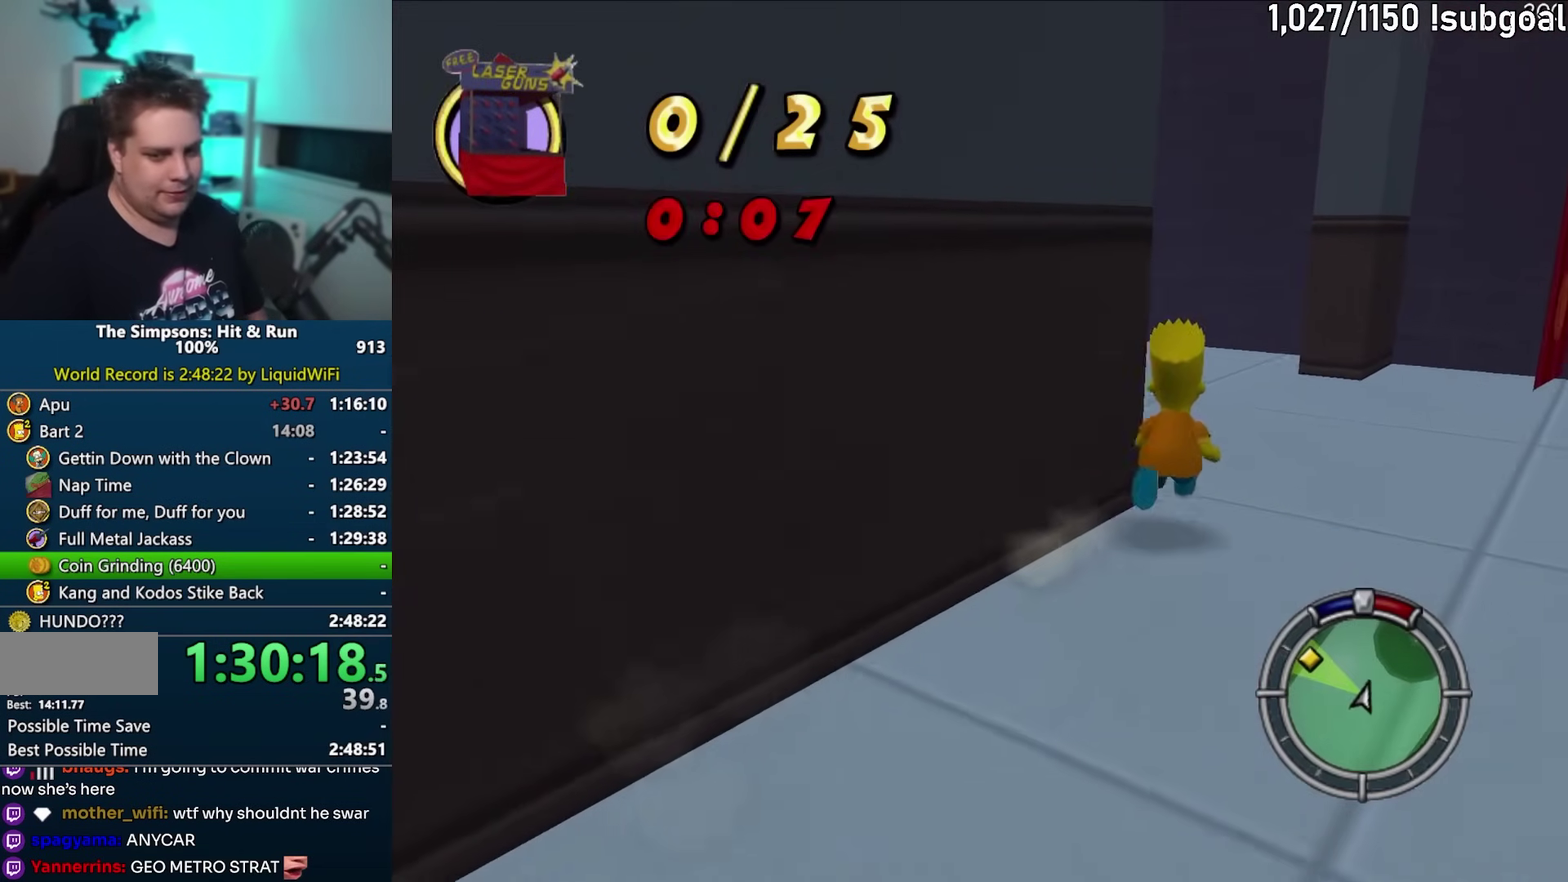
{"buttons": [], "left_stick": "left", "events": [[67, "left_stick", "up-left"], [150, "left_stick", "left"], [217, "left_stick", "down-left"], [367, "SQUARE", "up"], [417, "left_stick", "left"]]}
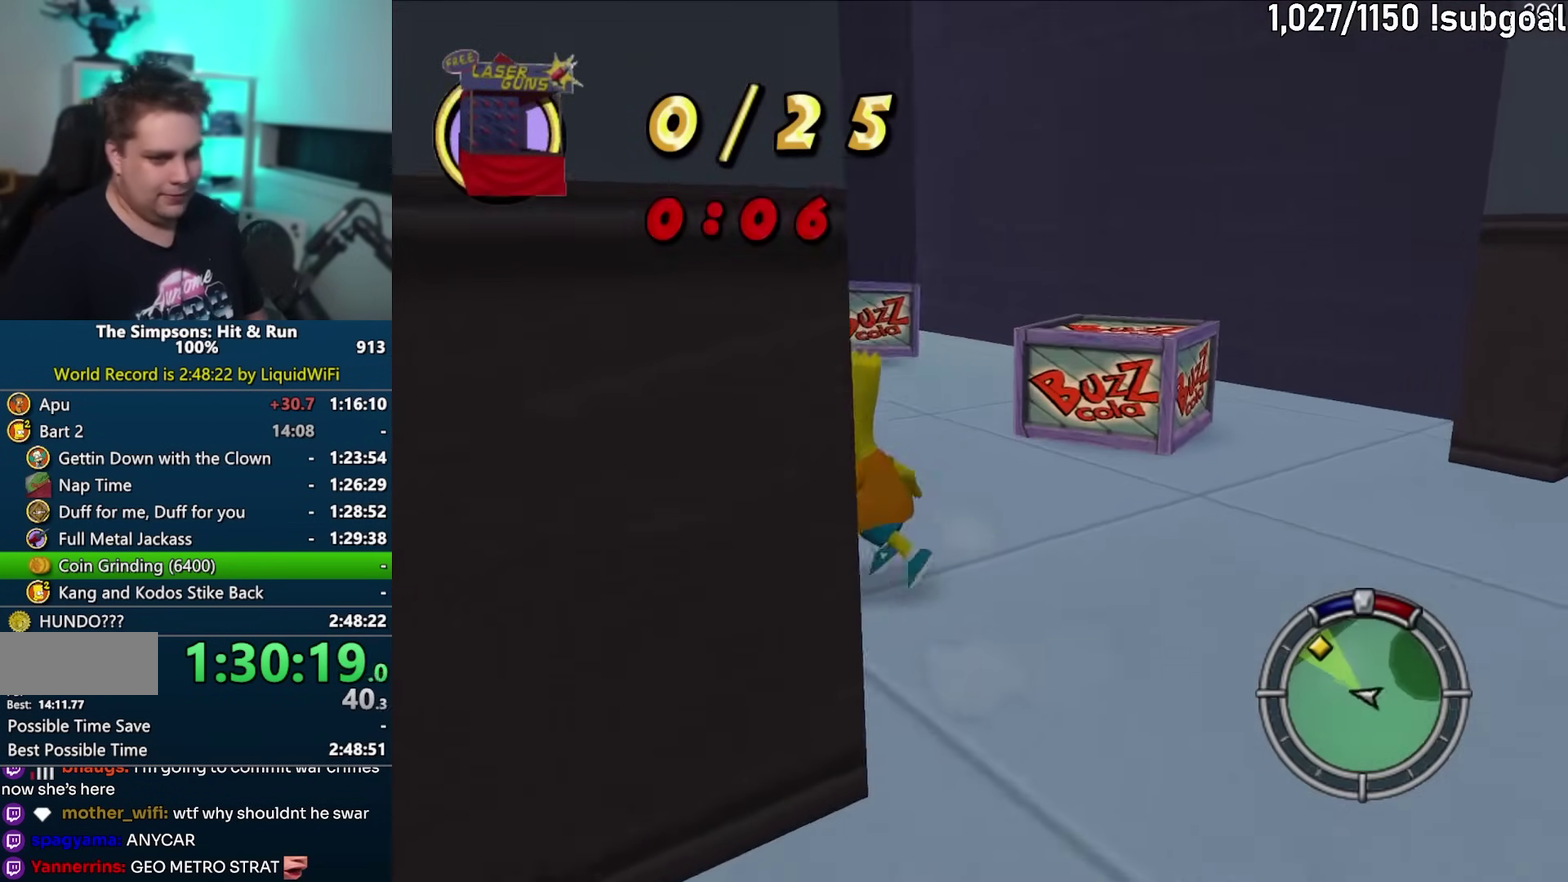
{"buttons": [], "left_stick": "left", "events": [[33, "CROSS", "down"], [183, "CROSS", "up"]]}
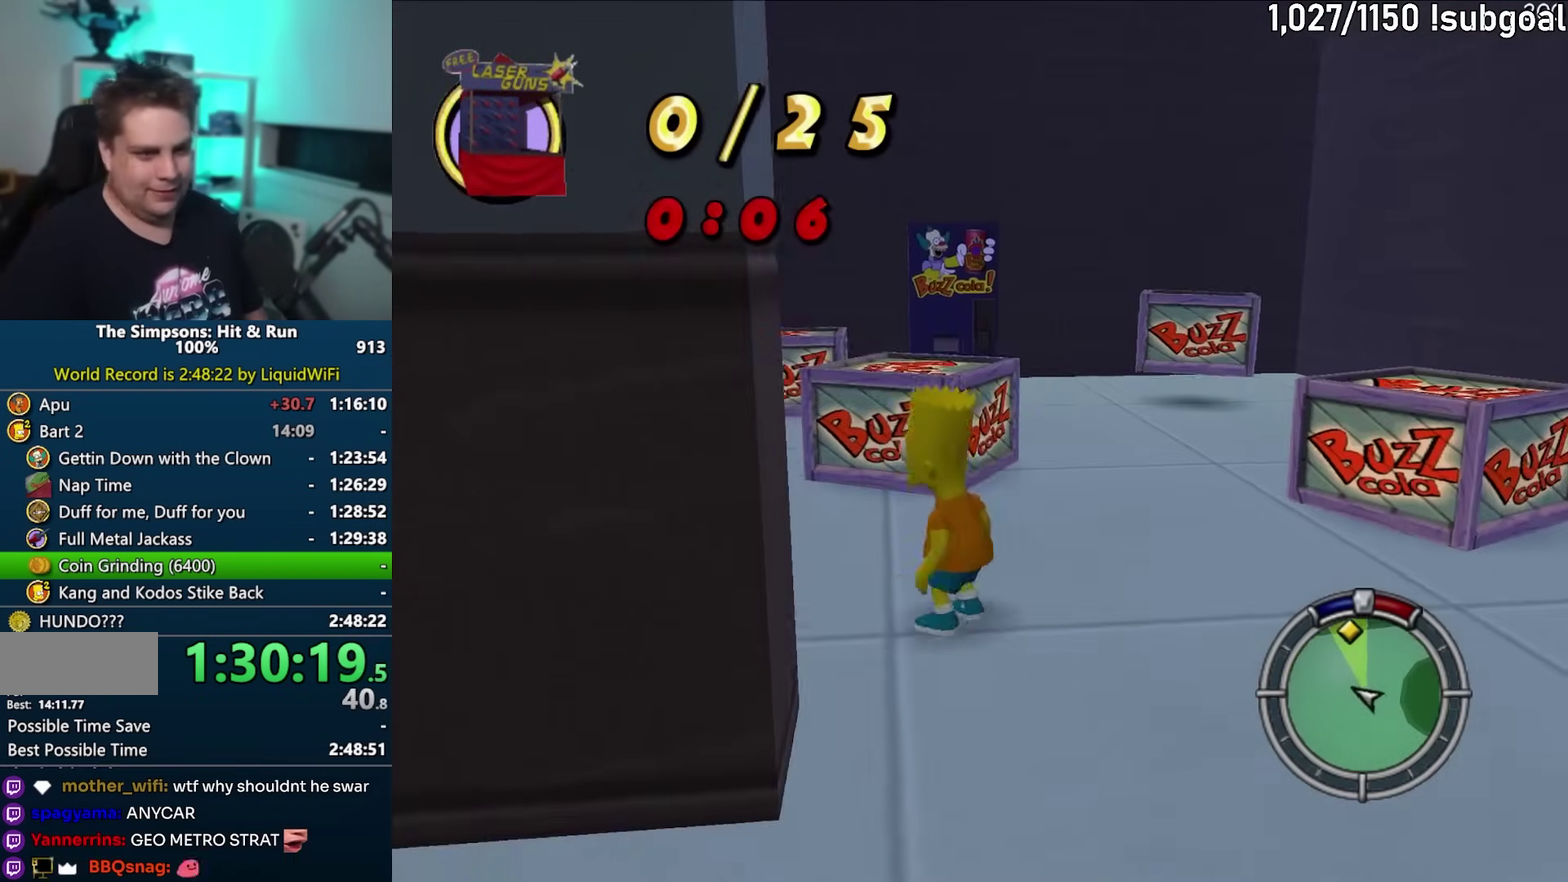
{"buttons": [], "left_stick": "right", "events": [[17, "CROSS", "down"], [150, "CROSS", "up"], [367, "left_stick", "right"]]}
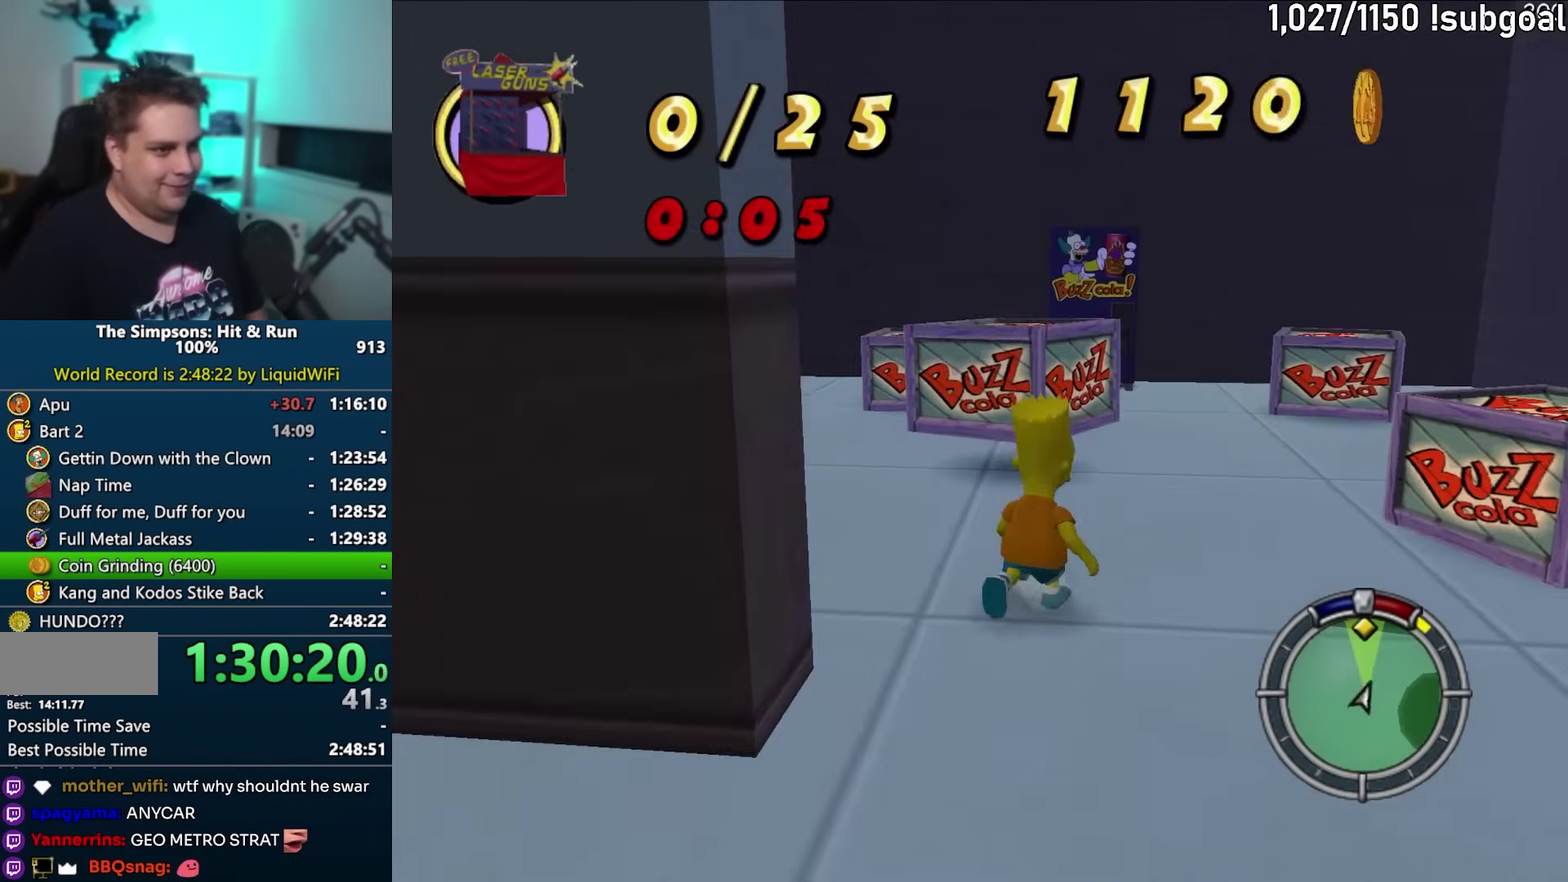
{"buttons": [], "left_stick": "up", "events": [[117, "SQUARE", "down"], [283, "left_stick", "up-right"], [317, "CROSS", "down"], [400, "SQUARE", "up"], [417, "left_stick", "up"], [467, "CROSS", "up"]]}
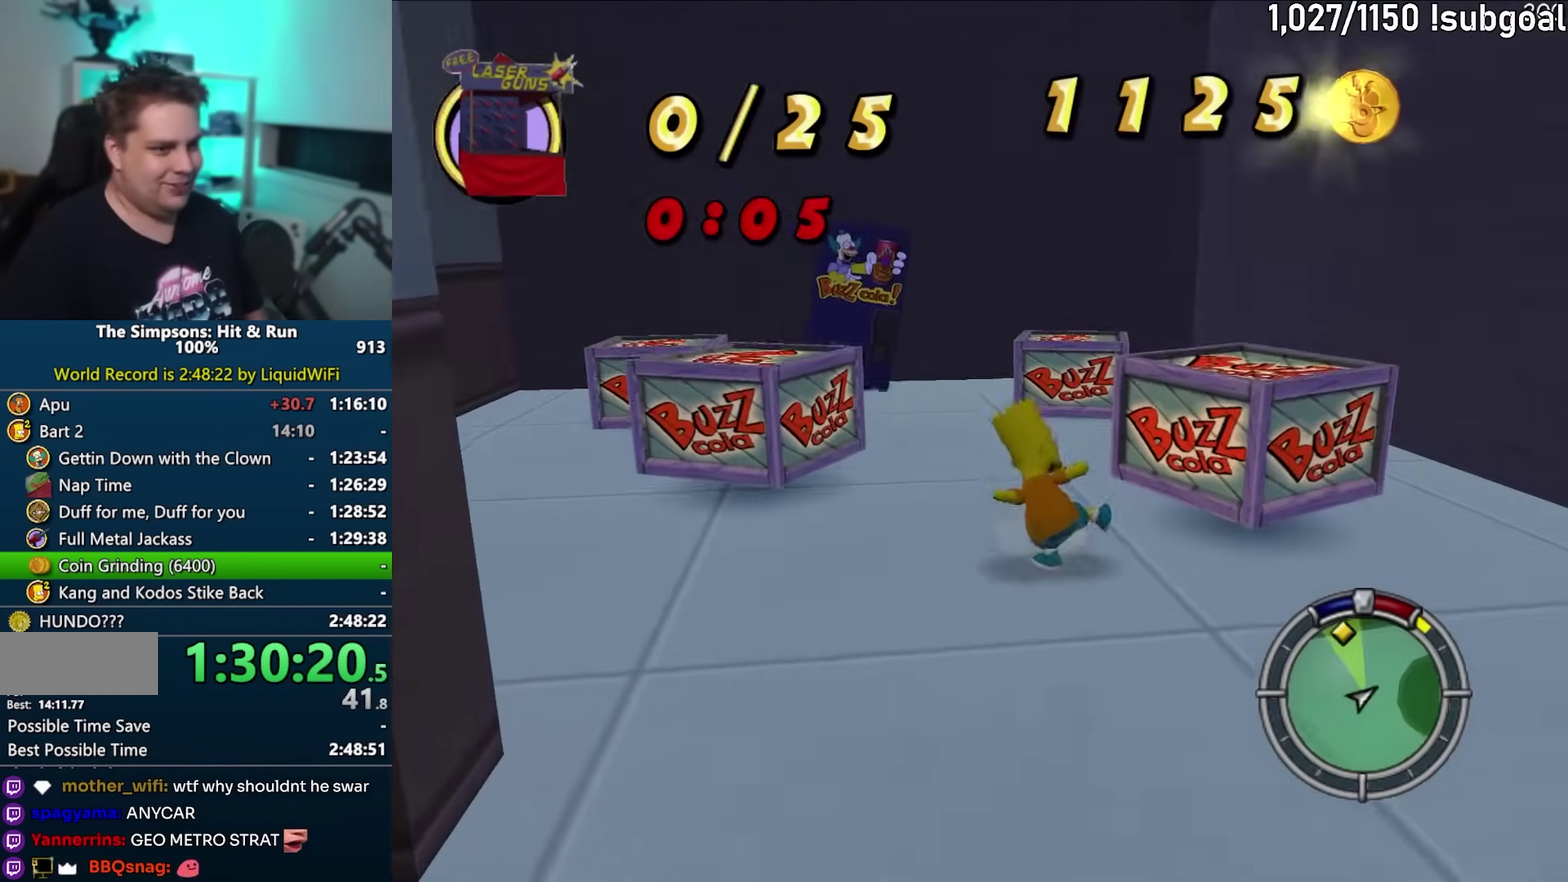
{"buttons": [], "left_stick": "up", "events": [[283, "CROSS", "down"], [400, "CROSS", "up"]]}
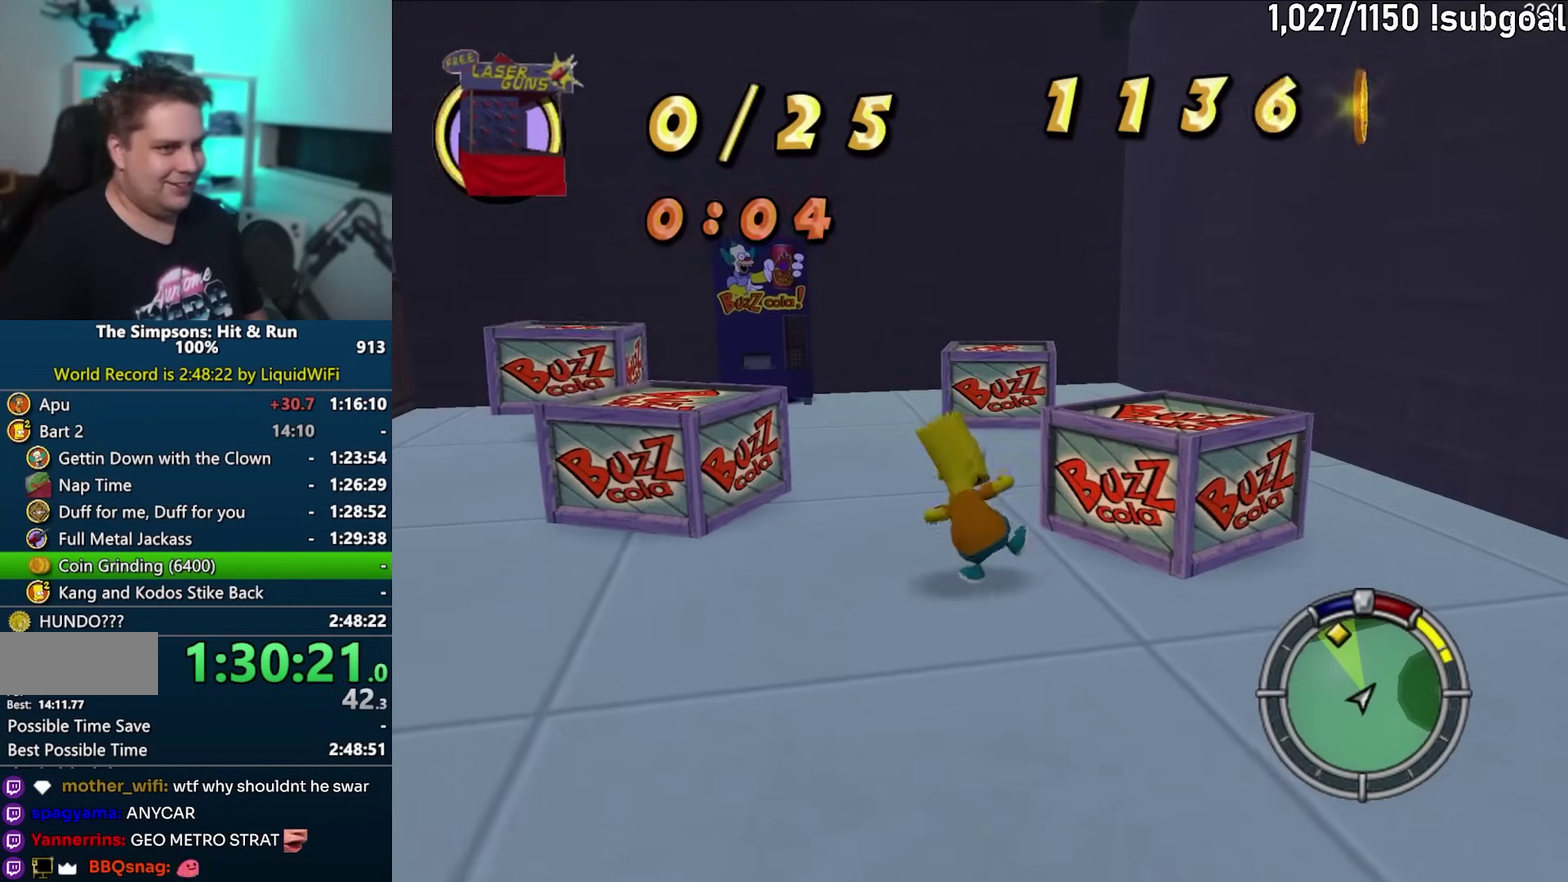
{"buttons": ["SQUARE"], "left_stick": "up-left", "events": [[33, "left_stick", "up-left"], [283, "SQUARE", "down"]]}